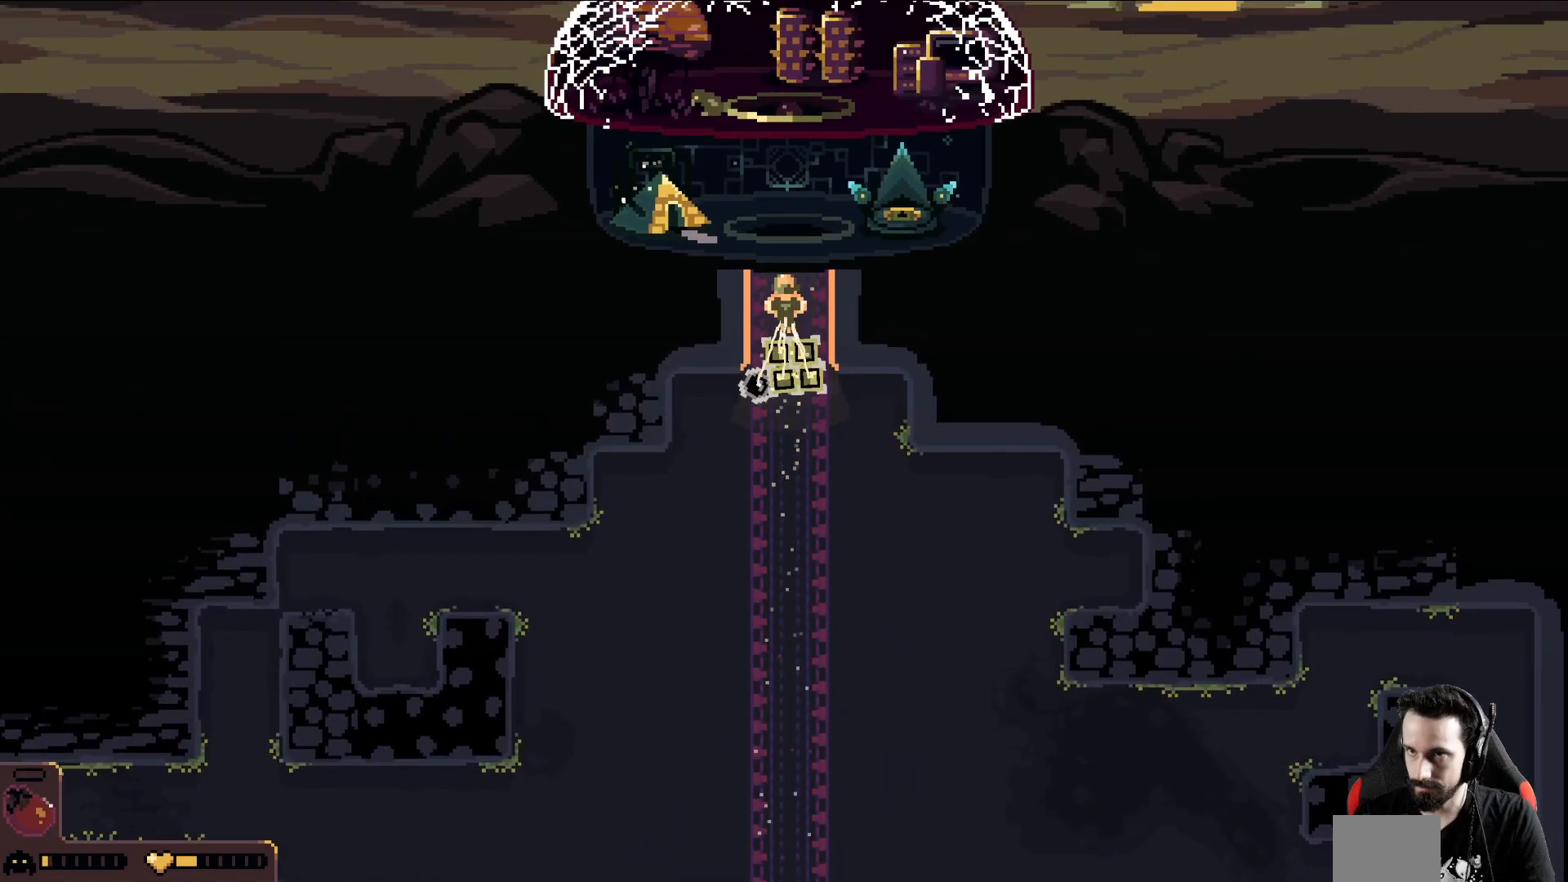
Gameplay with a controller (Xbox layout); each line is a JSON object with the inputs held at the frame after it. "events" lists button and stick changes between this image and that frame as [ms after this image, input, new state], when the widget could be followed in between. Not read: right_stick.
{"buttons": [], "left_stick": "up", "events": []}
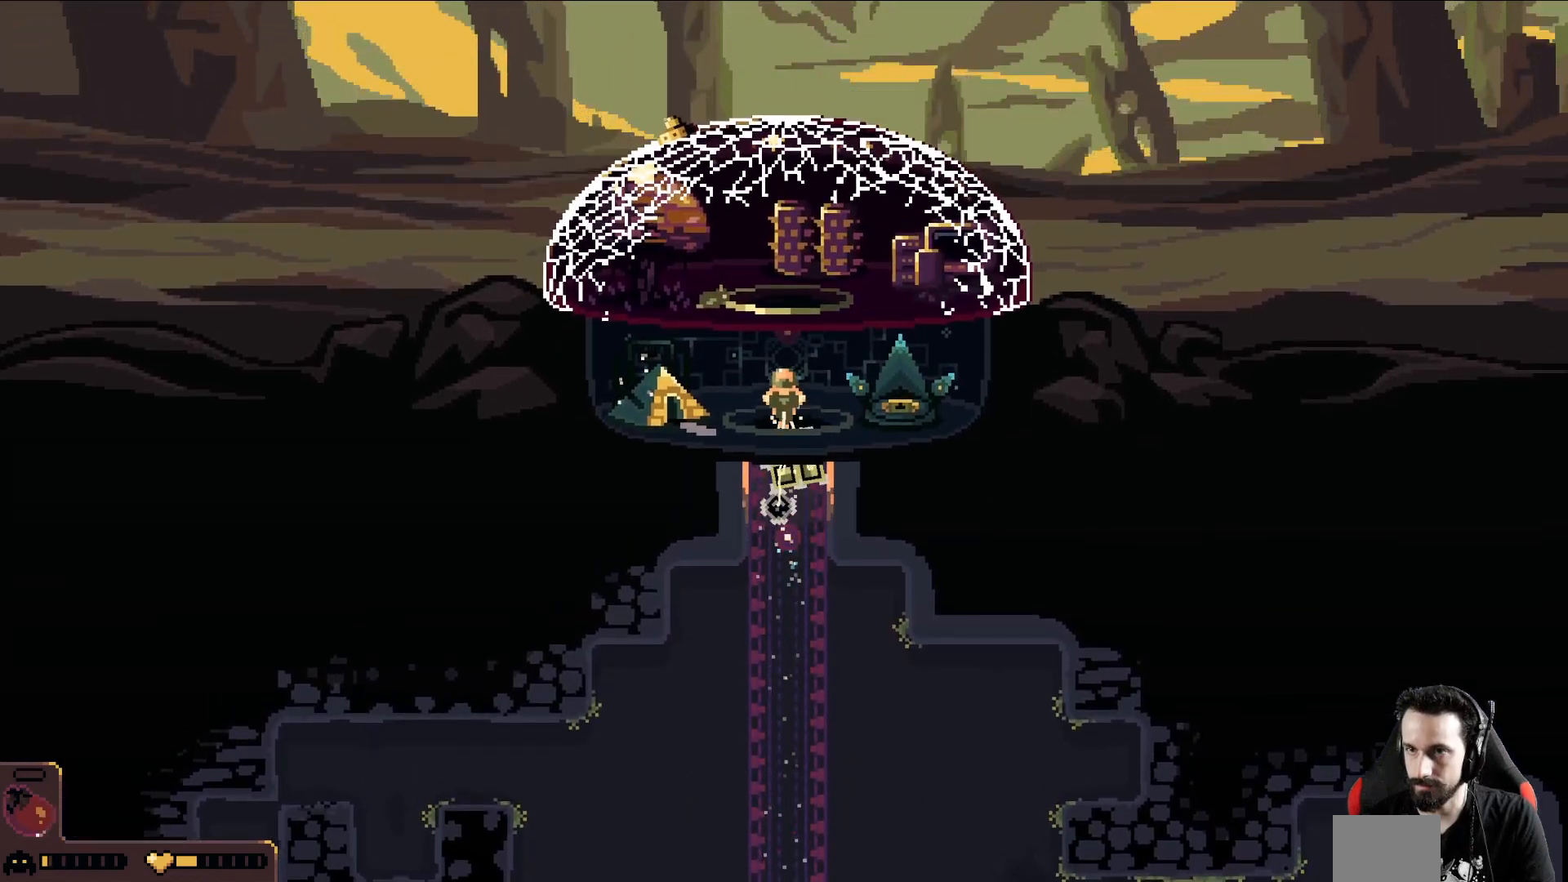
{"buttons": [], "left_stick": "up-right", "events": [[400, "left_stick", "up-right"]]}
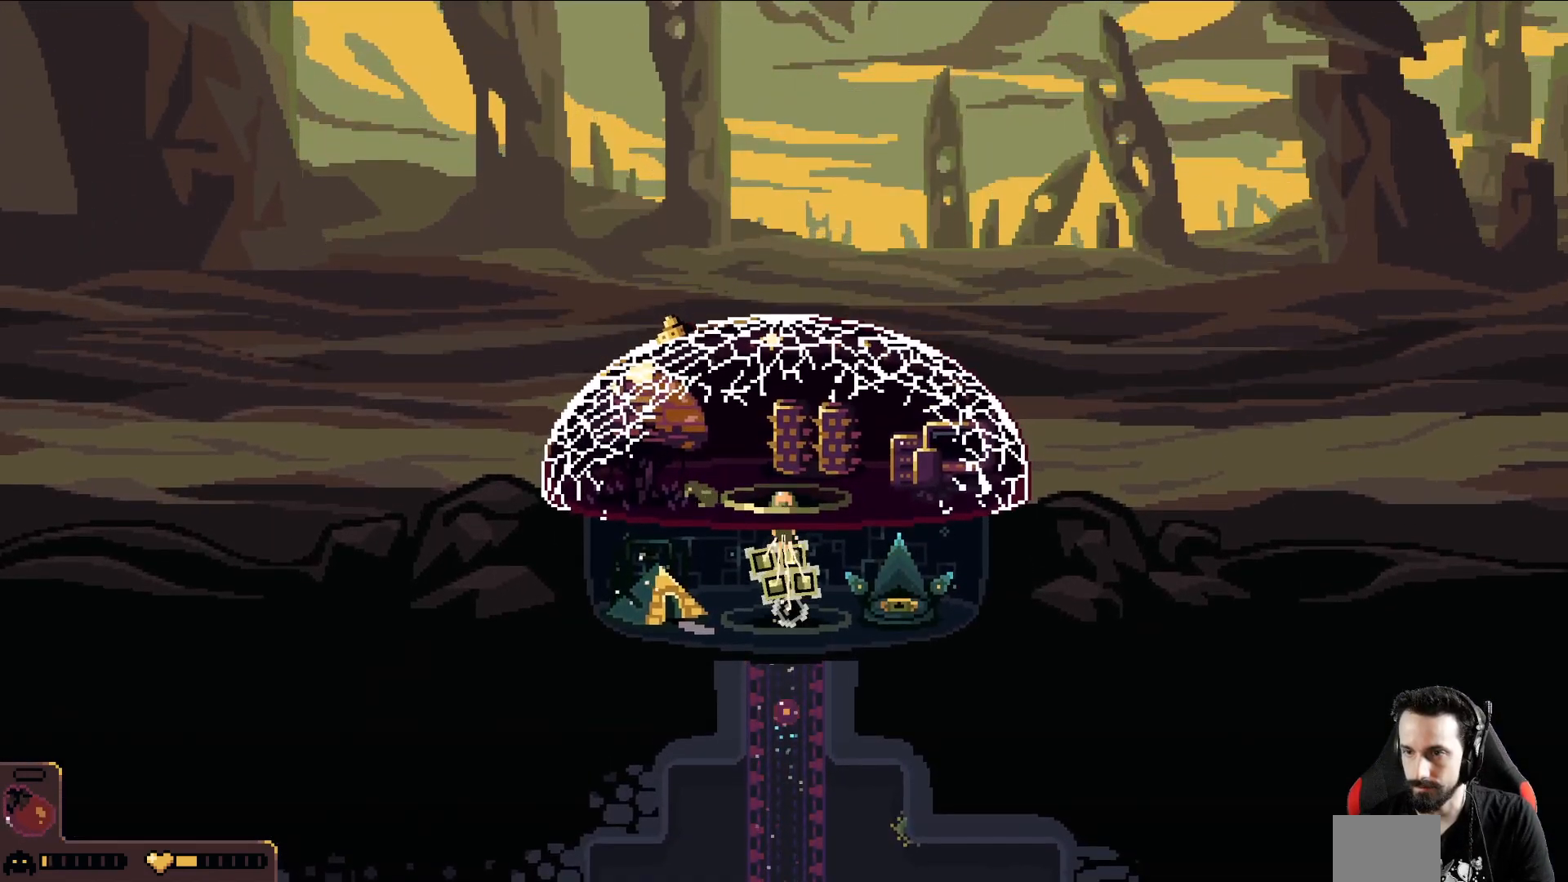
{"buttons": [], "left_stick": "down-right", "events": [[317, "left_stick", "right"], [483, "left_stick", "down-right"]]}
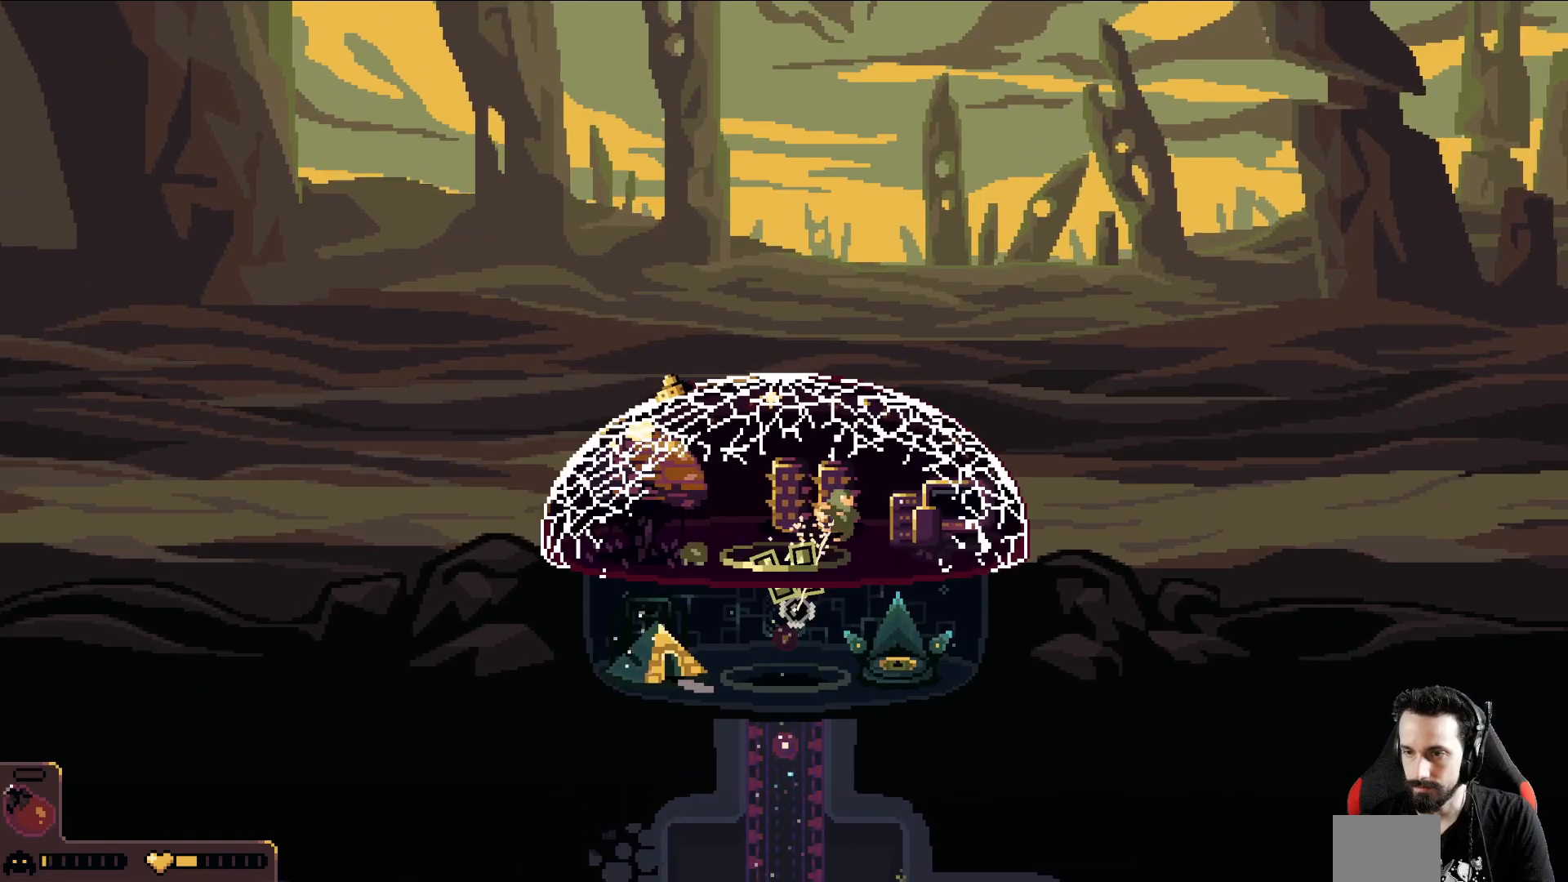
{"buttons": ["R1"], "left_stick": "center", "events": [[233, "A", "down"], [267, "left_stick", "right"], [367, "A", "up"], [400, "left_stick", "center"], [433, "R1", "down"]]}
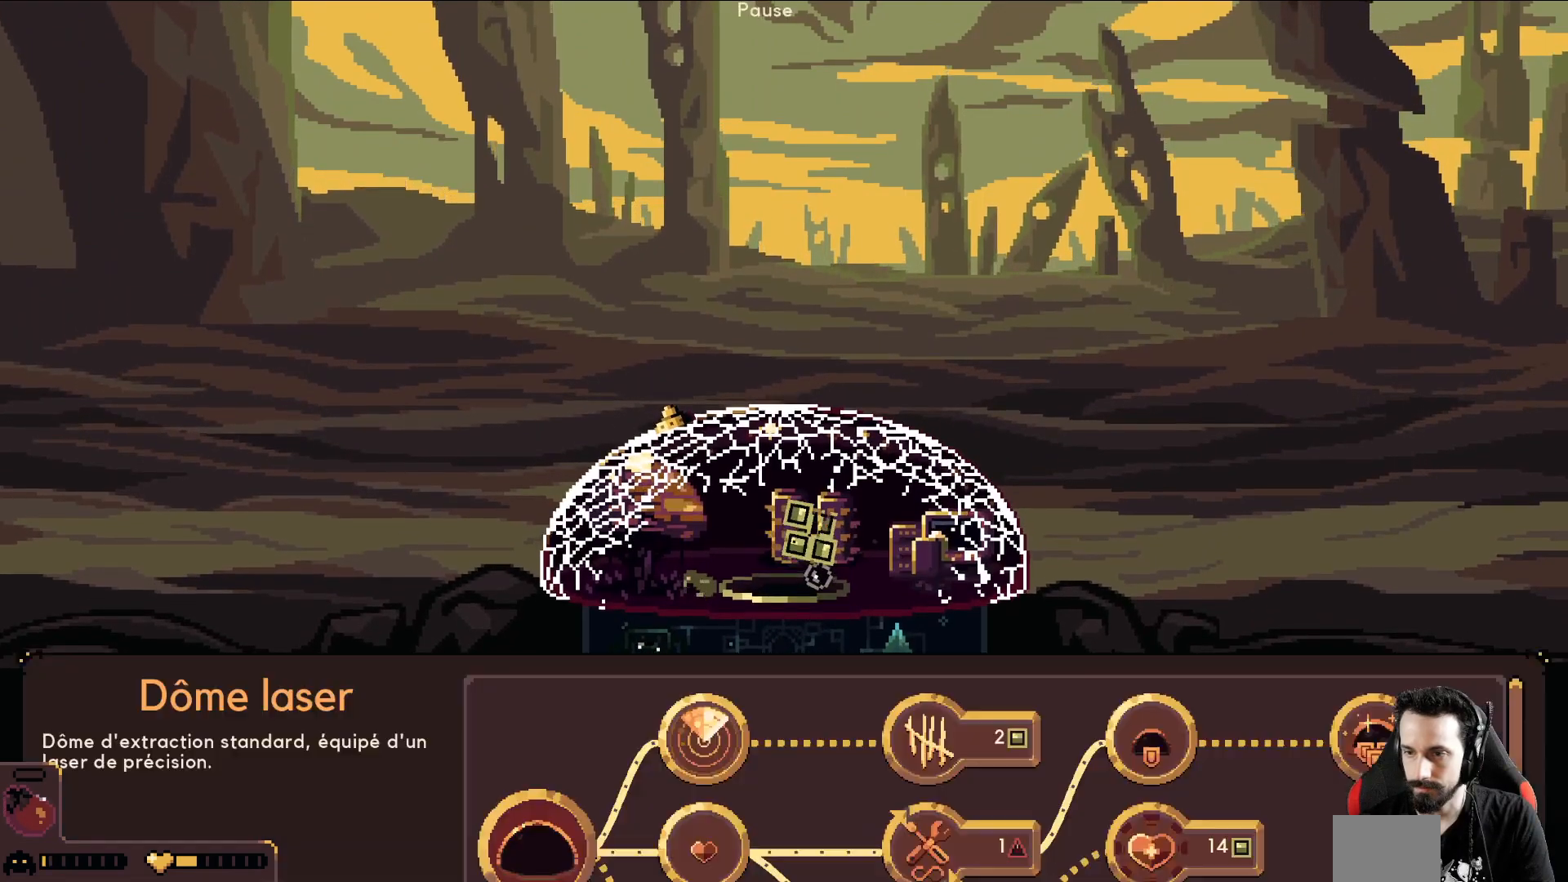
{"buttons": [], "left_stick": "center", "events": [[67, "R1", "up"]]}
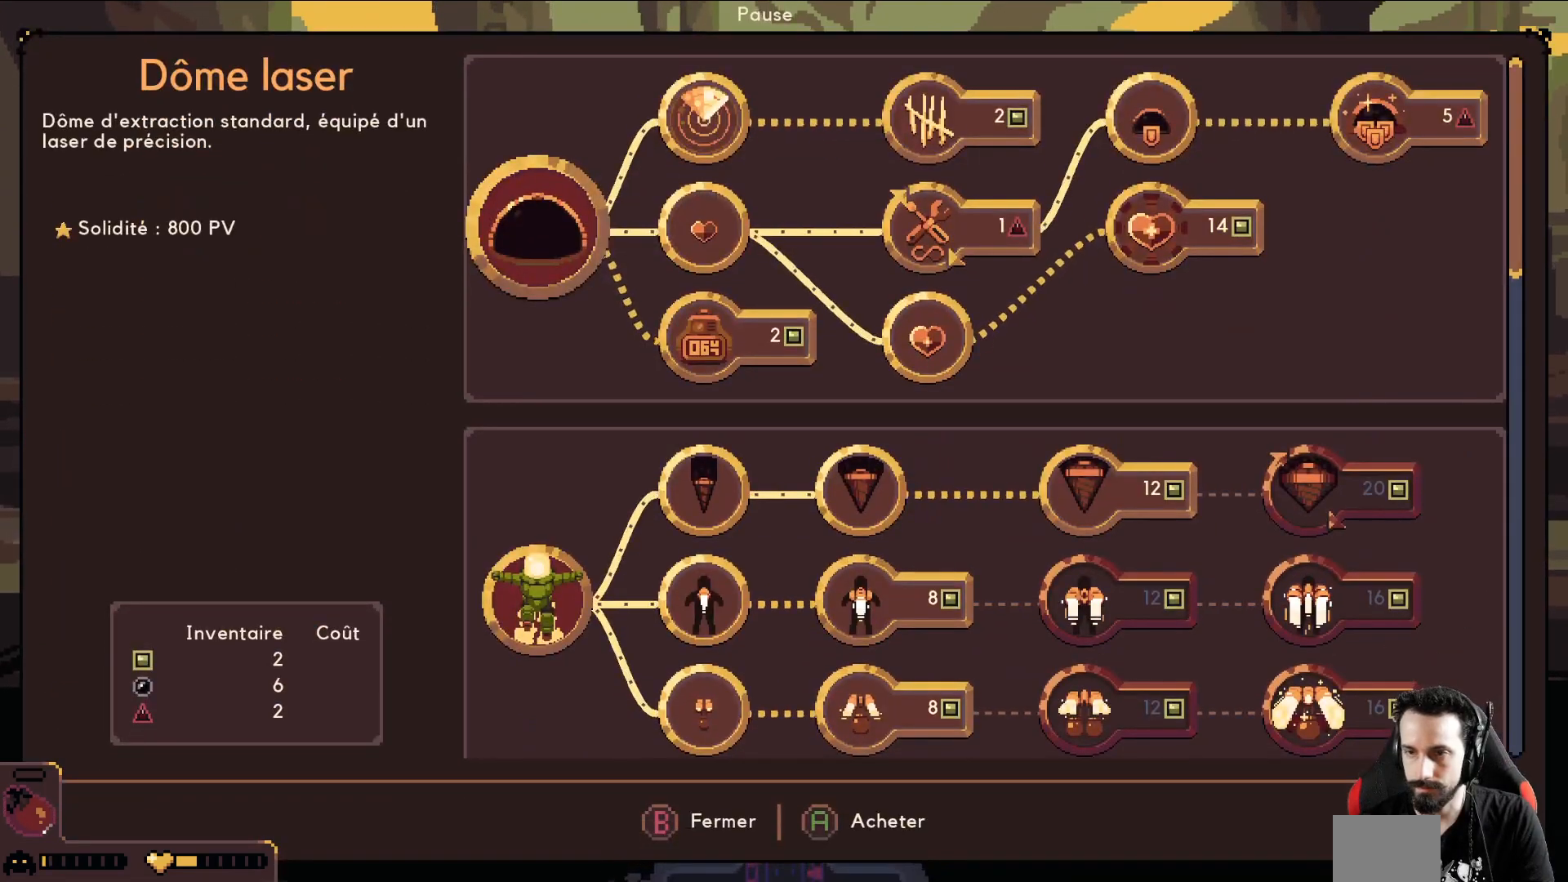
{"buttons": [], "left_stick": "center", "events": [[167, "left_stick", "right"], [333, "left_stick", "center"]]}
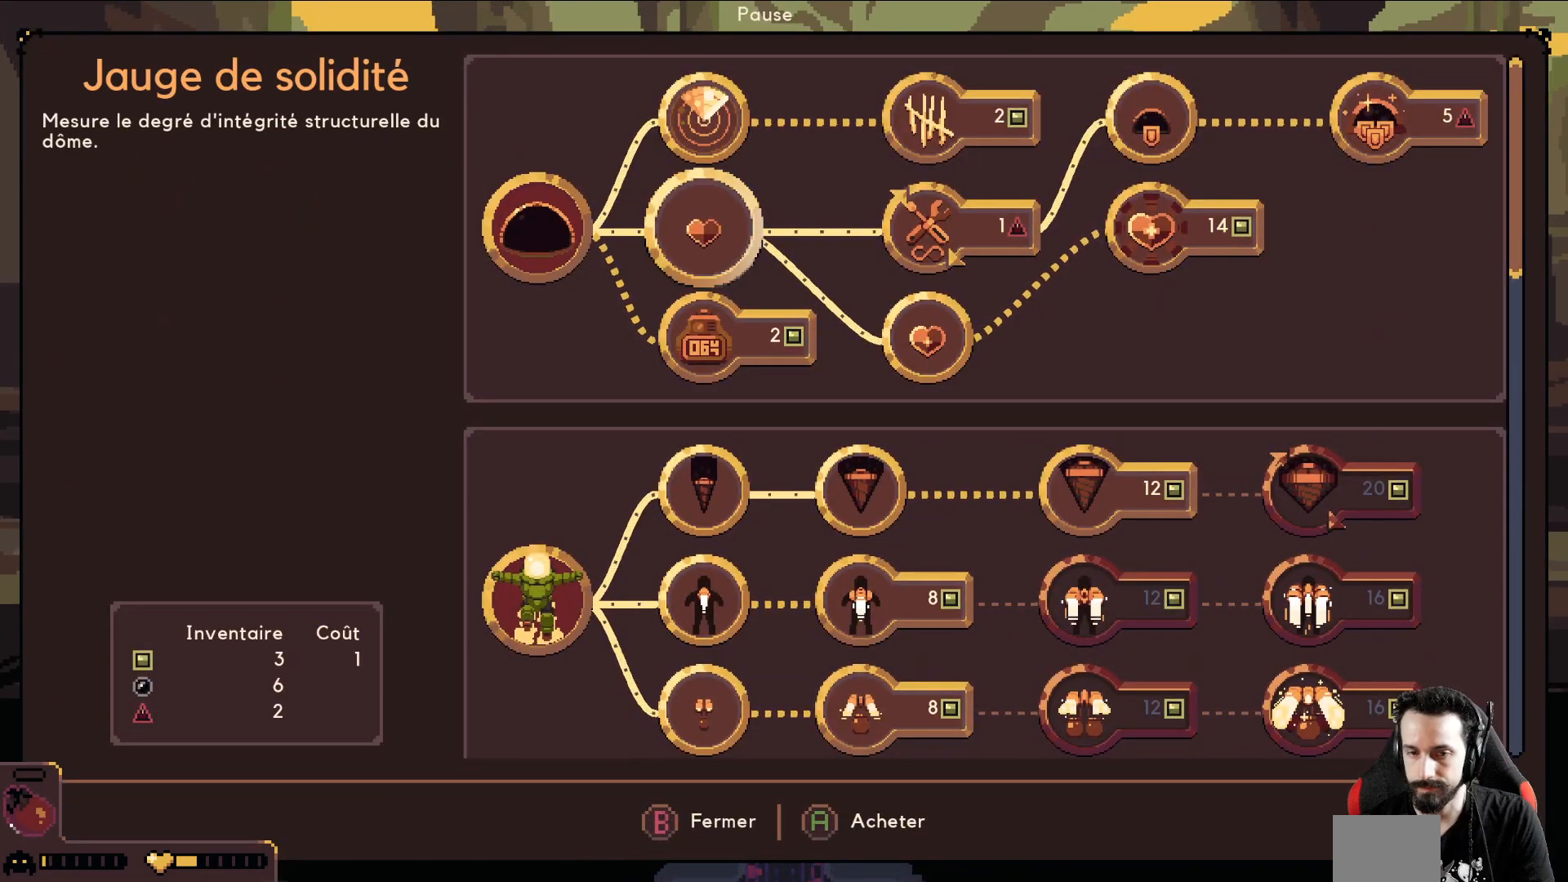
{"buttons": [], "left_stick": "center", "events": [[167, "left_stick", "down"], [350, "left_stick", "center"]]}
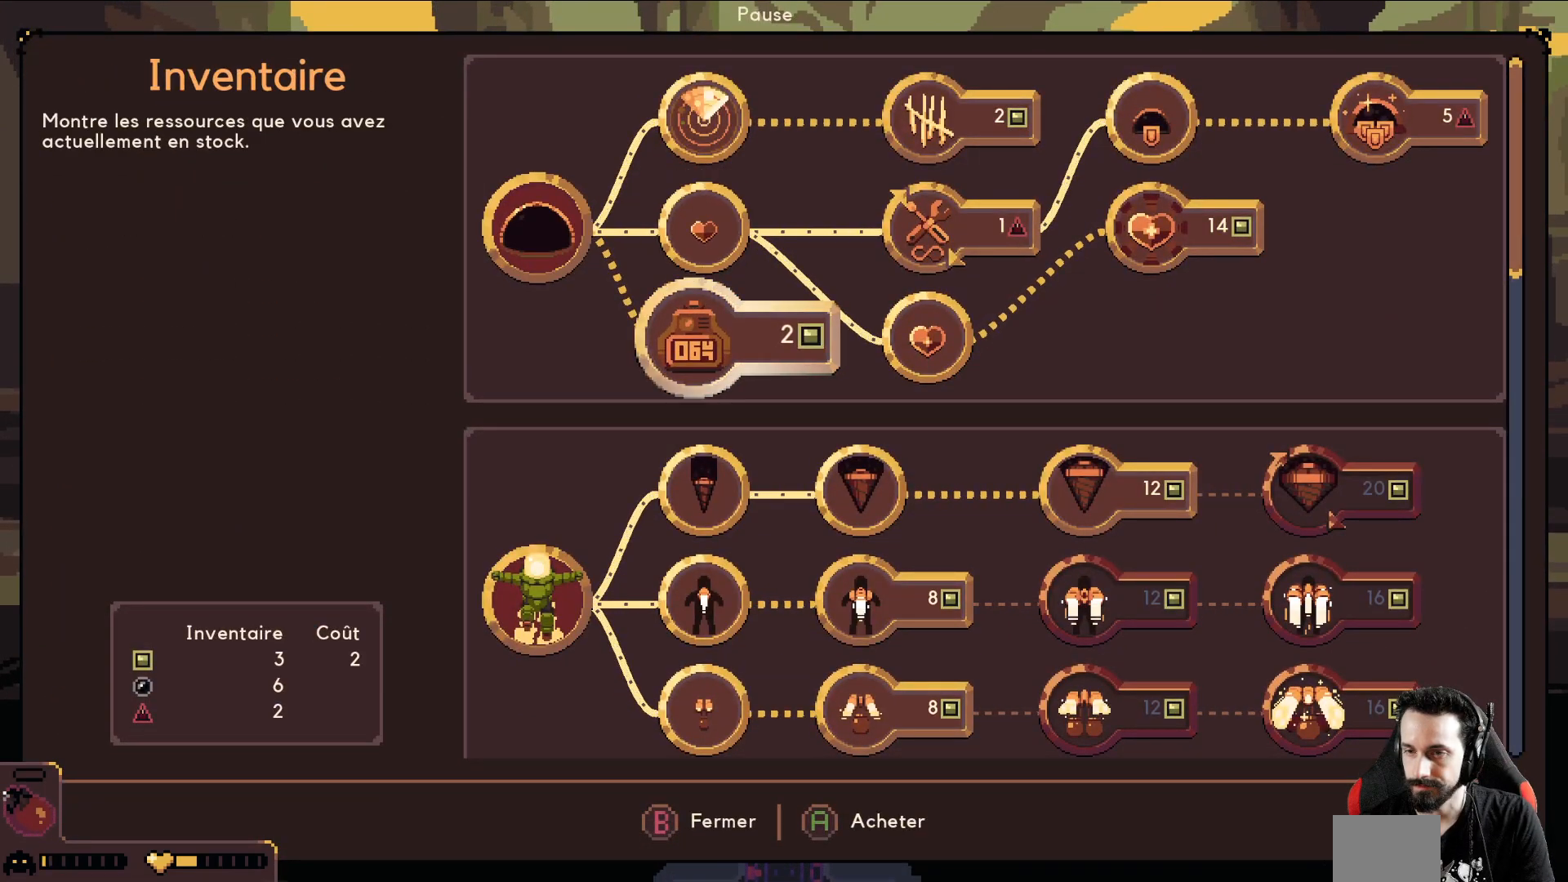
{"buttons": [], "left_stick": "down", "events": [[33, "left_stick", "down"], [183, "left_stick", "center"], [317, "left_stick", "down"]]}
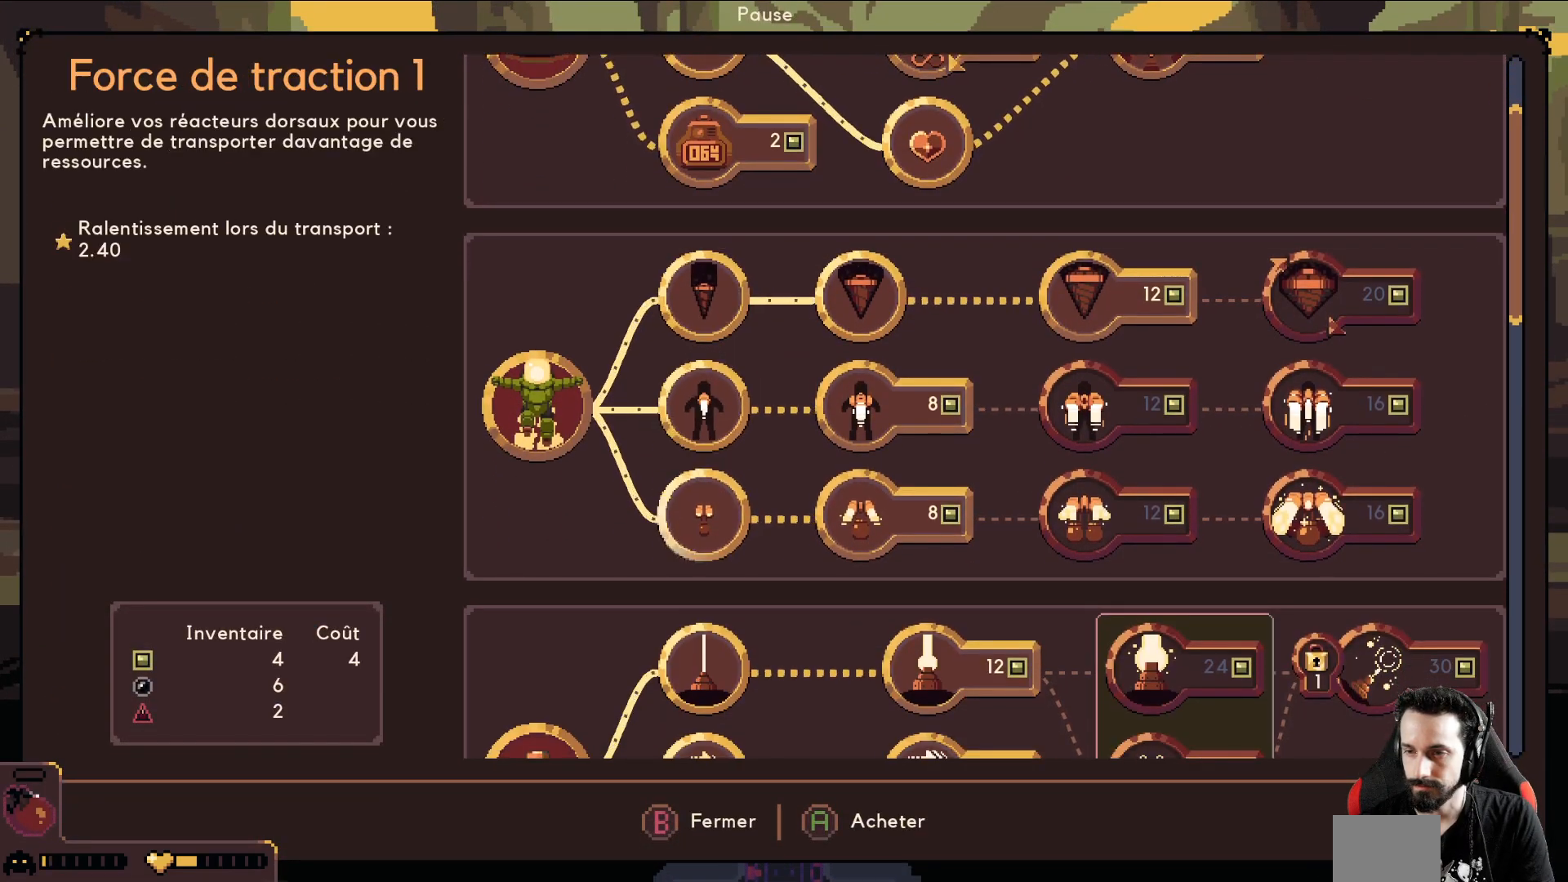
{"buttons": [], "left_stick": "center", "events": [[150, "left_stick", "center"]]}
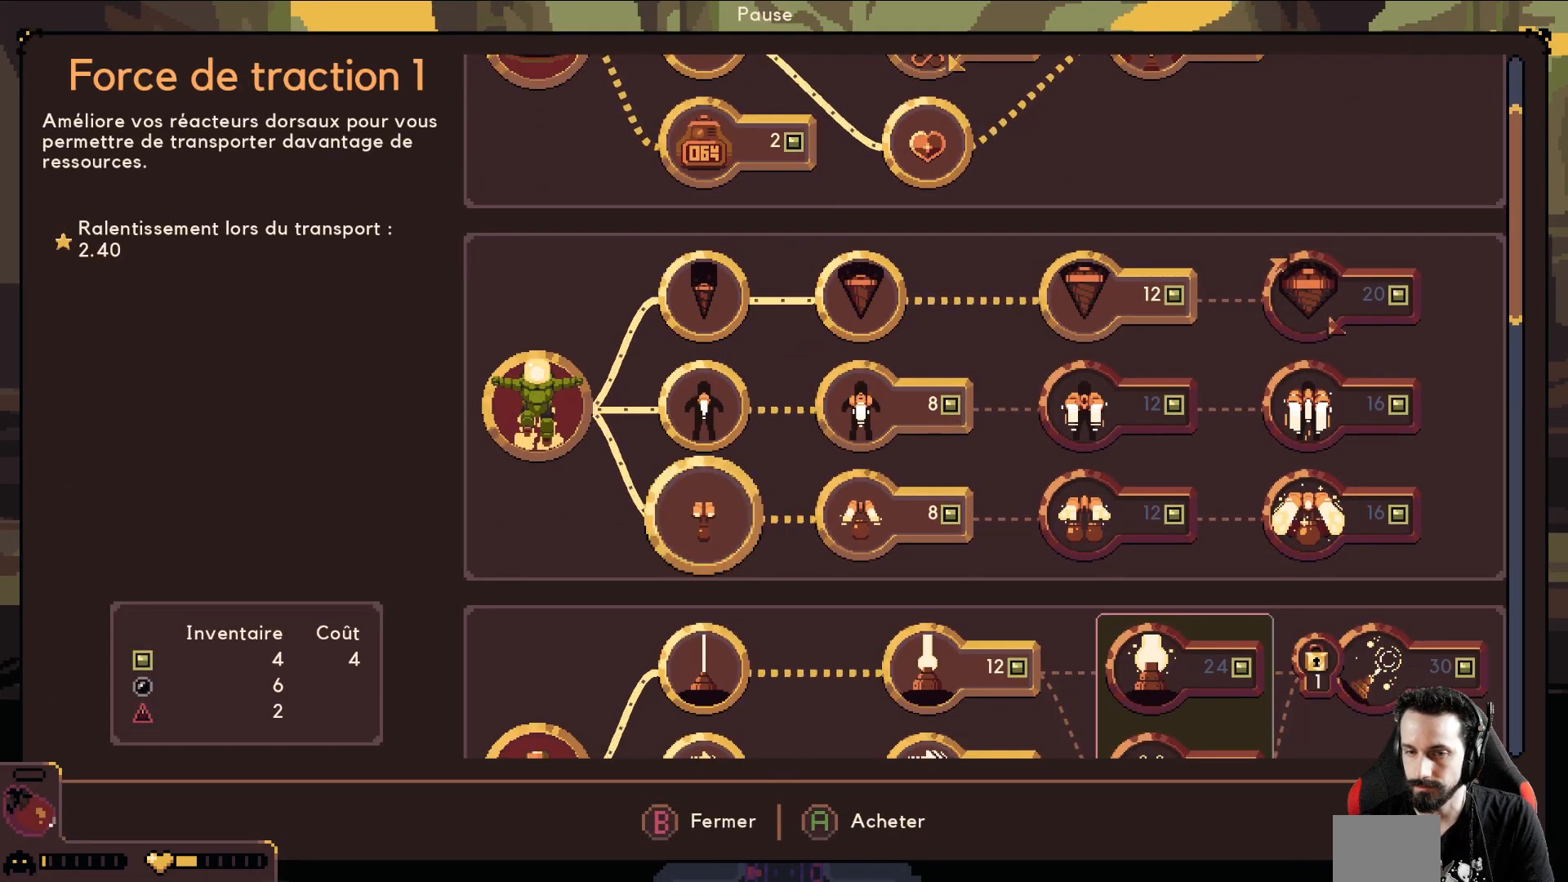
{"buttons": [], "left_stick": "center", "events": []}
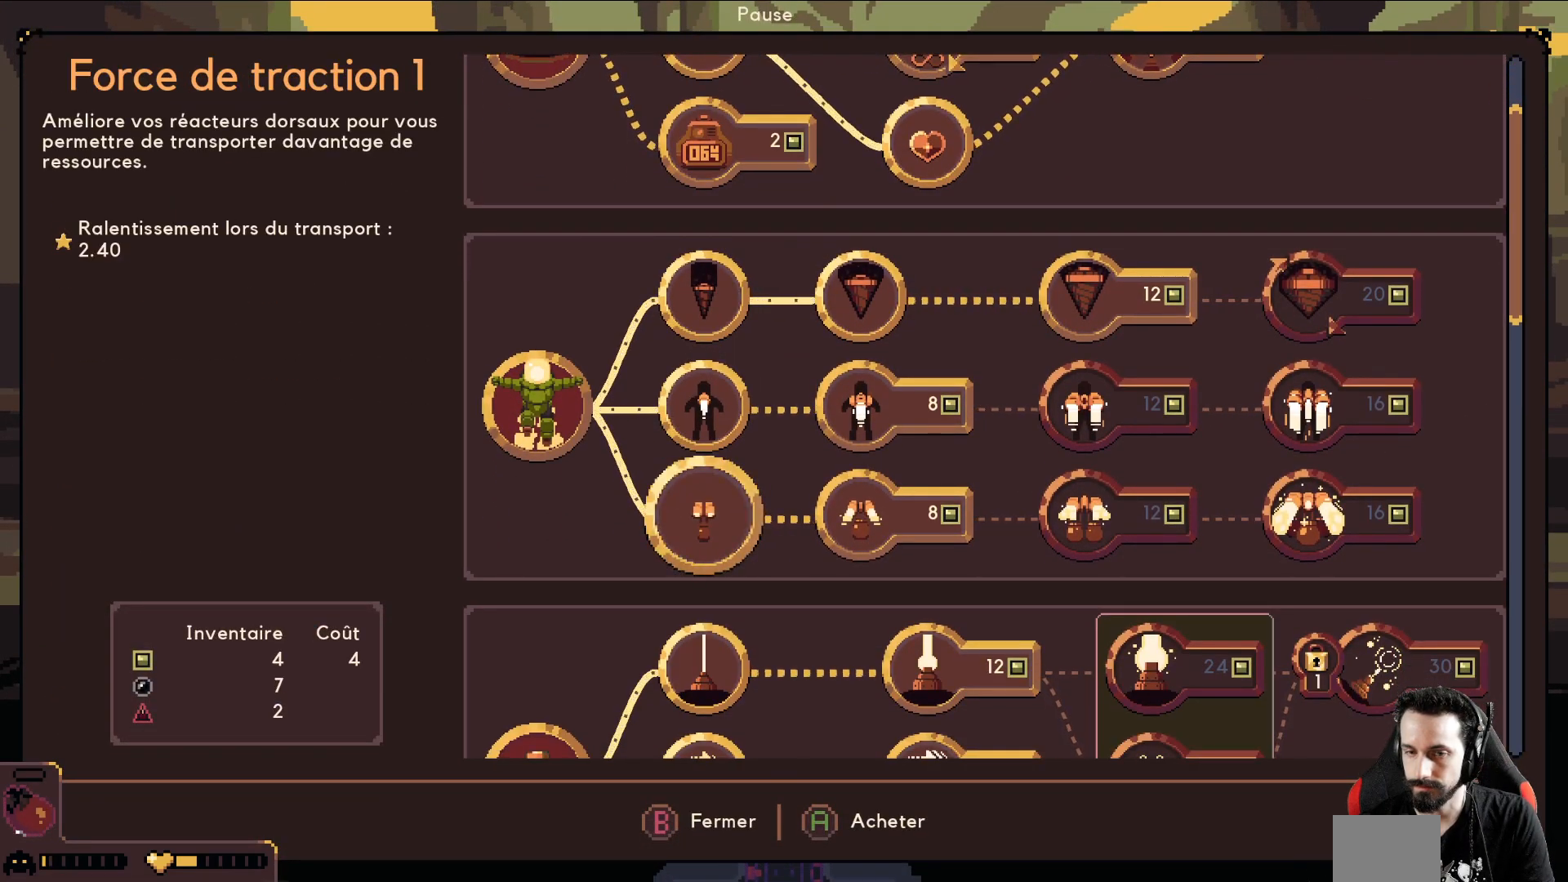
{"buttons": [], "left_stick": "down", "events": [[417, "left_stick", "down"]]}
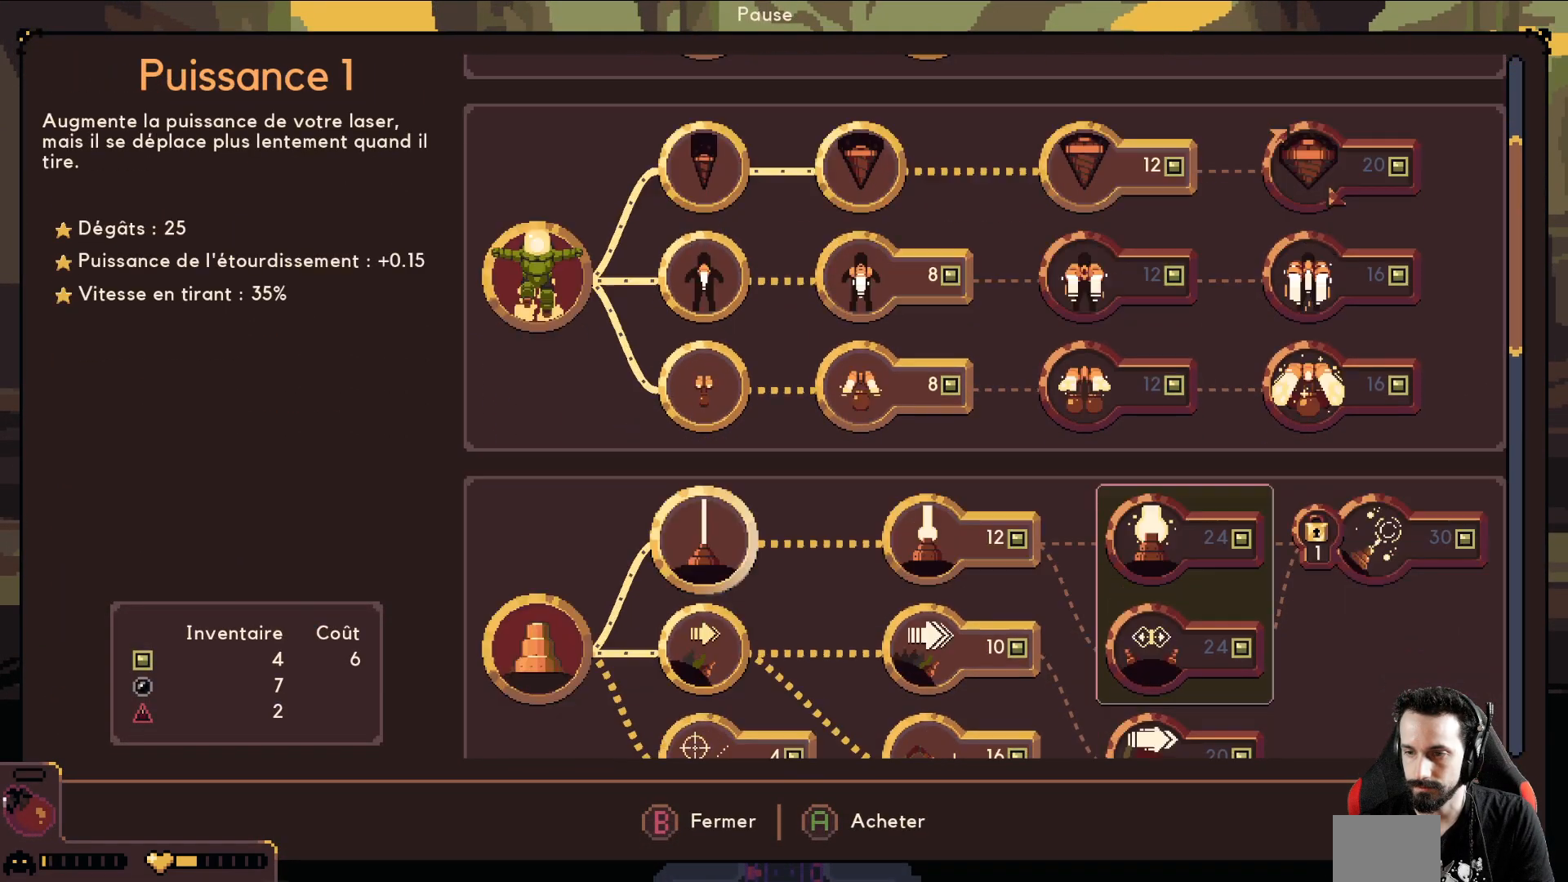
{"buttons": [], "left_stick": "center", "events": [[83, "left_stick", "center"], [300, "left_stick", "down"], [450, "left_stick", "center"]]}
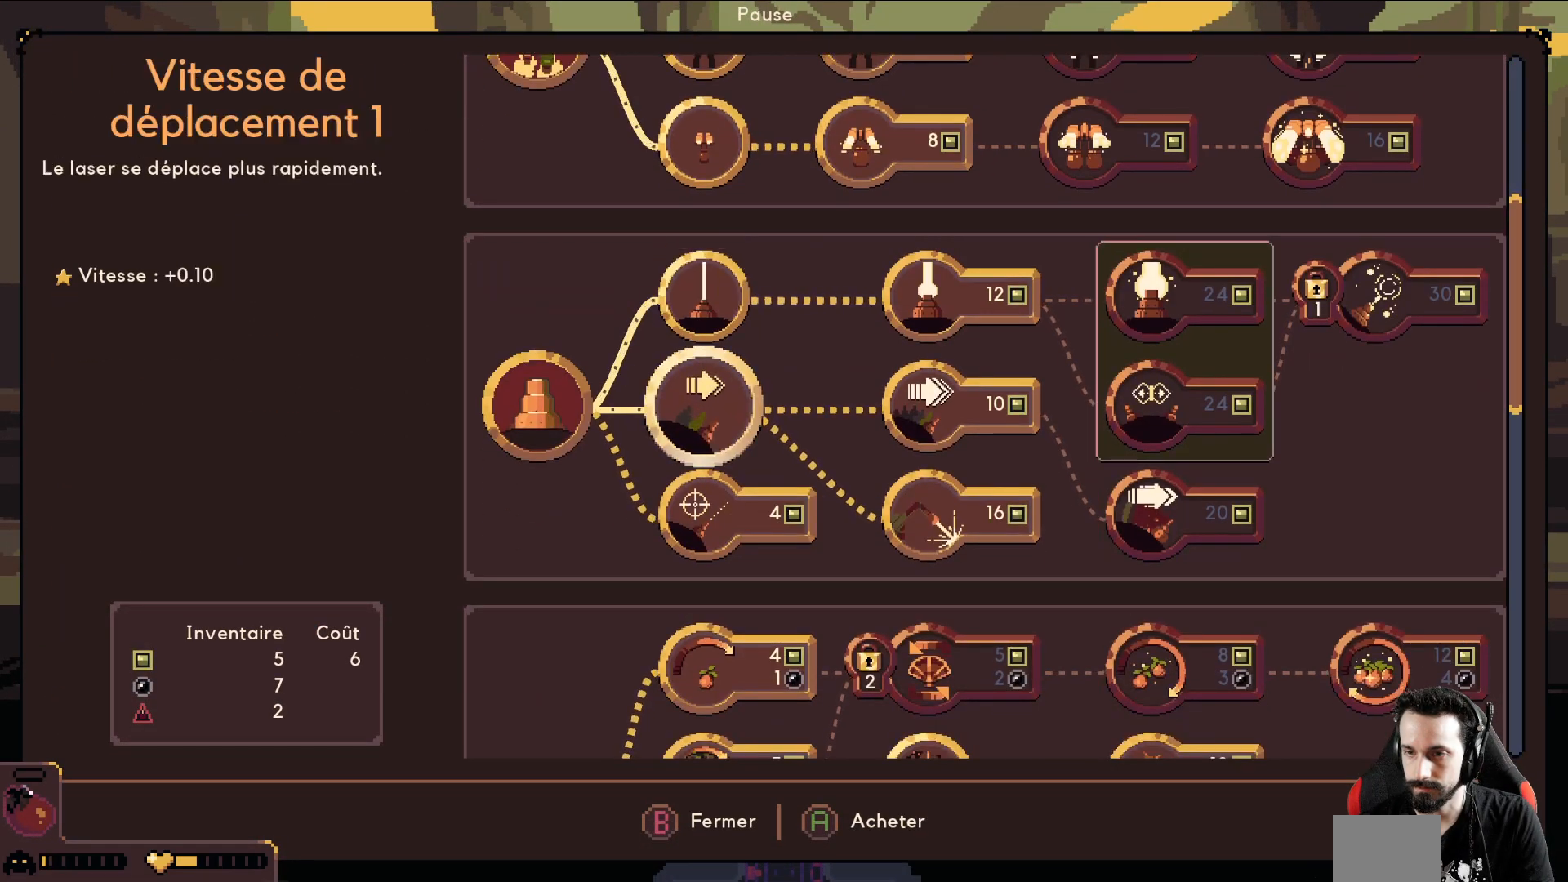
{"buttons": [], "left_stick": "down", "events": [[367, "left_stick", "down"]]}
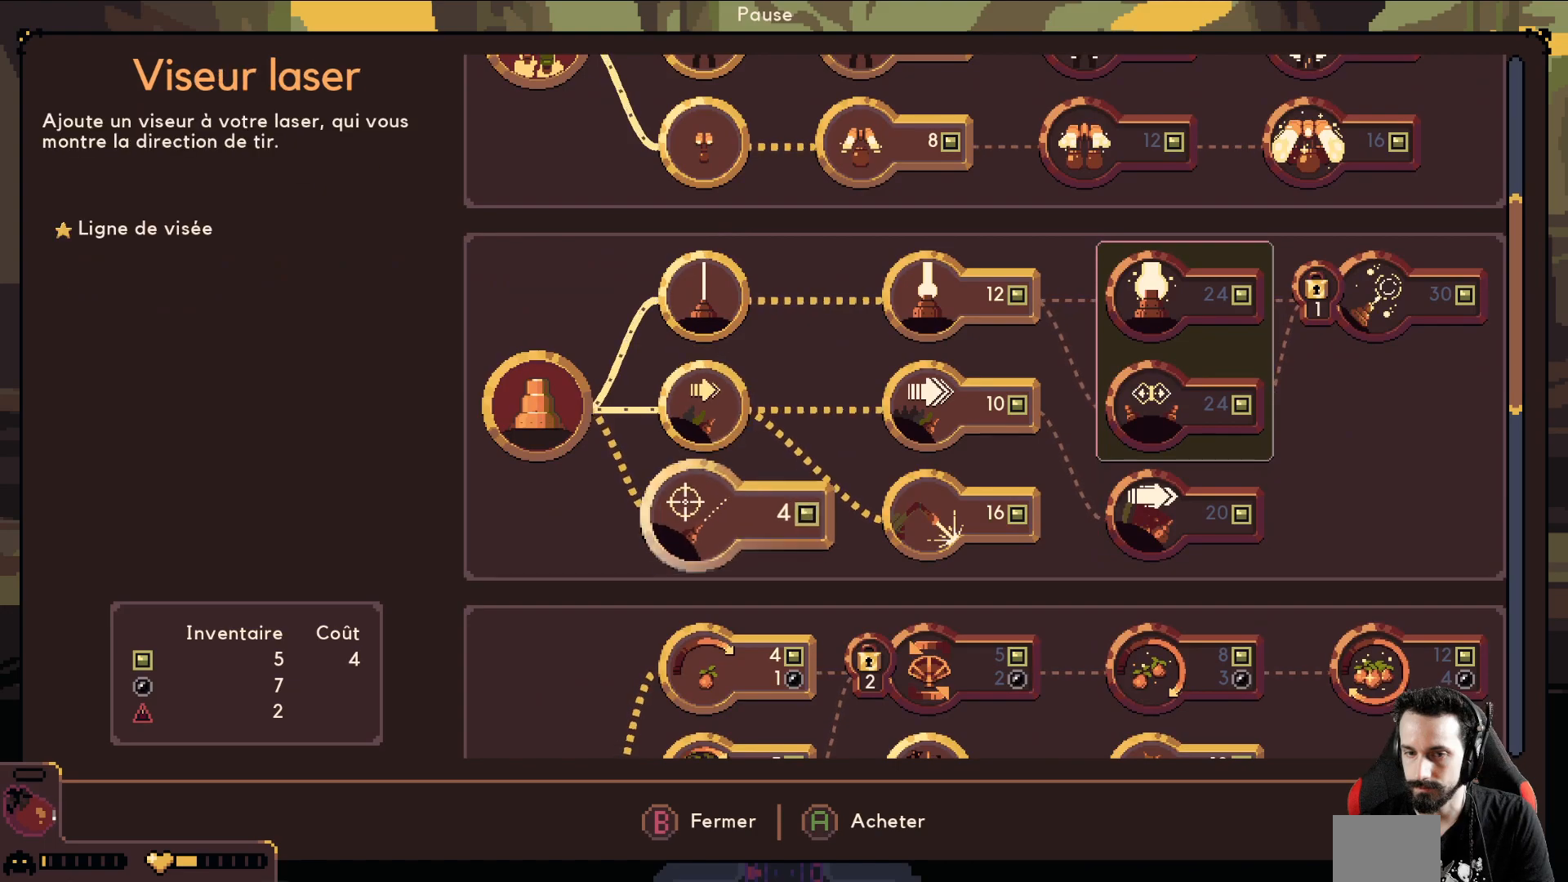
{"buttons": [], "left_stick": "down", "events": [[33, "left_stick", "center"], [117, "left_stick", "down"], [267, "left_stick", "center"], [500, "left_stick", "down"]]}
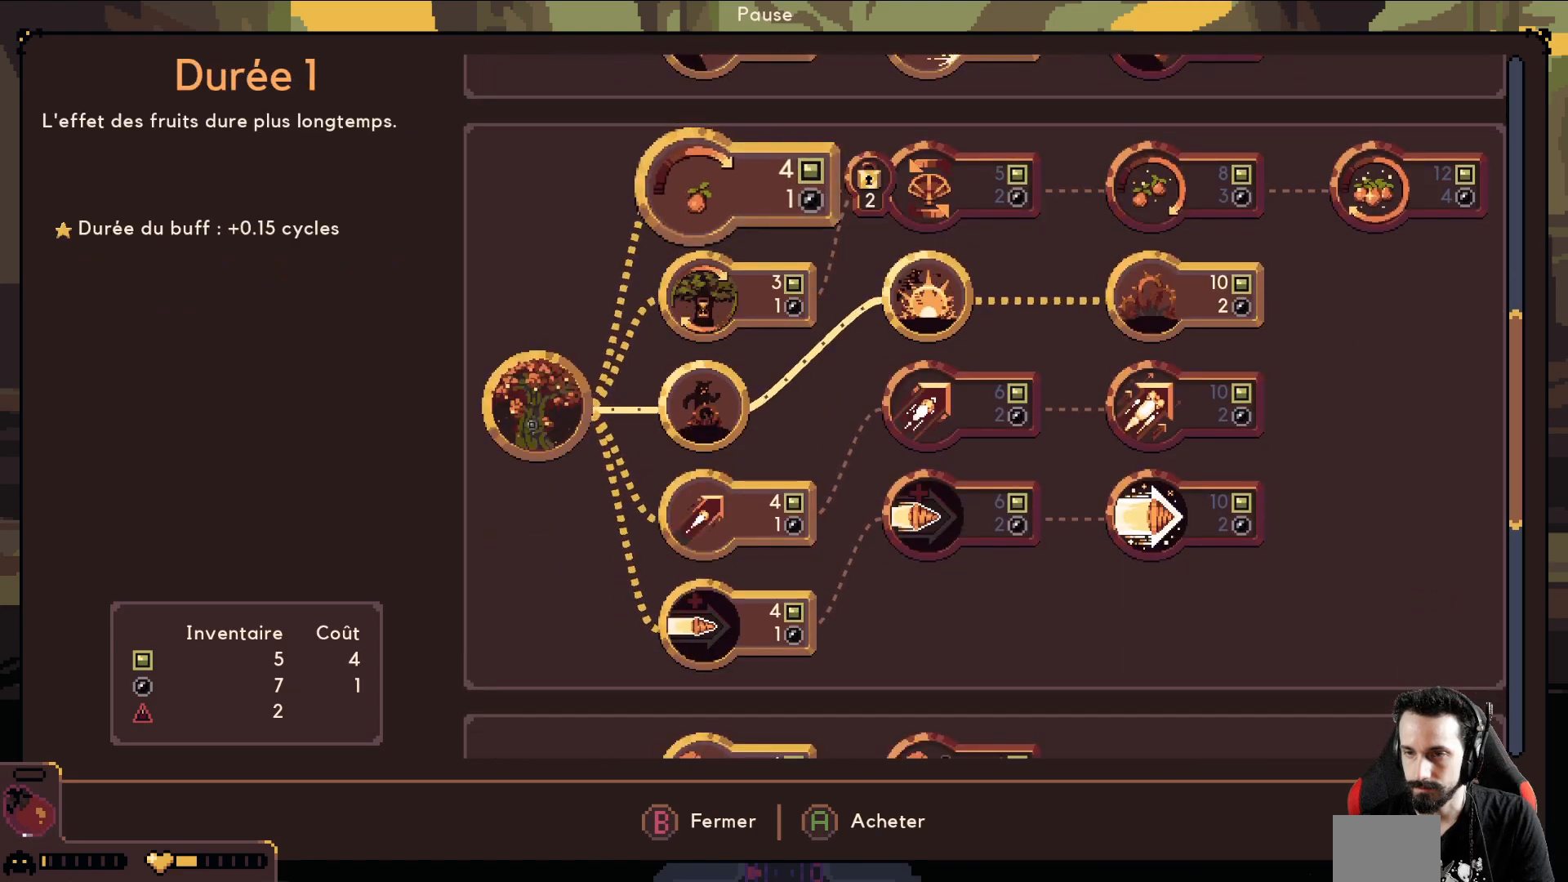
{"buttons": [], "left_stick": "center", "events": [[183, "left_stick", "center"], [300, "left_stick", "down"], [467, "left_stick", "center"]]}
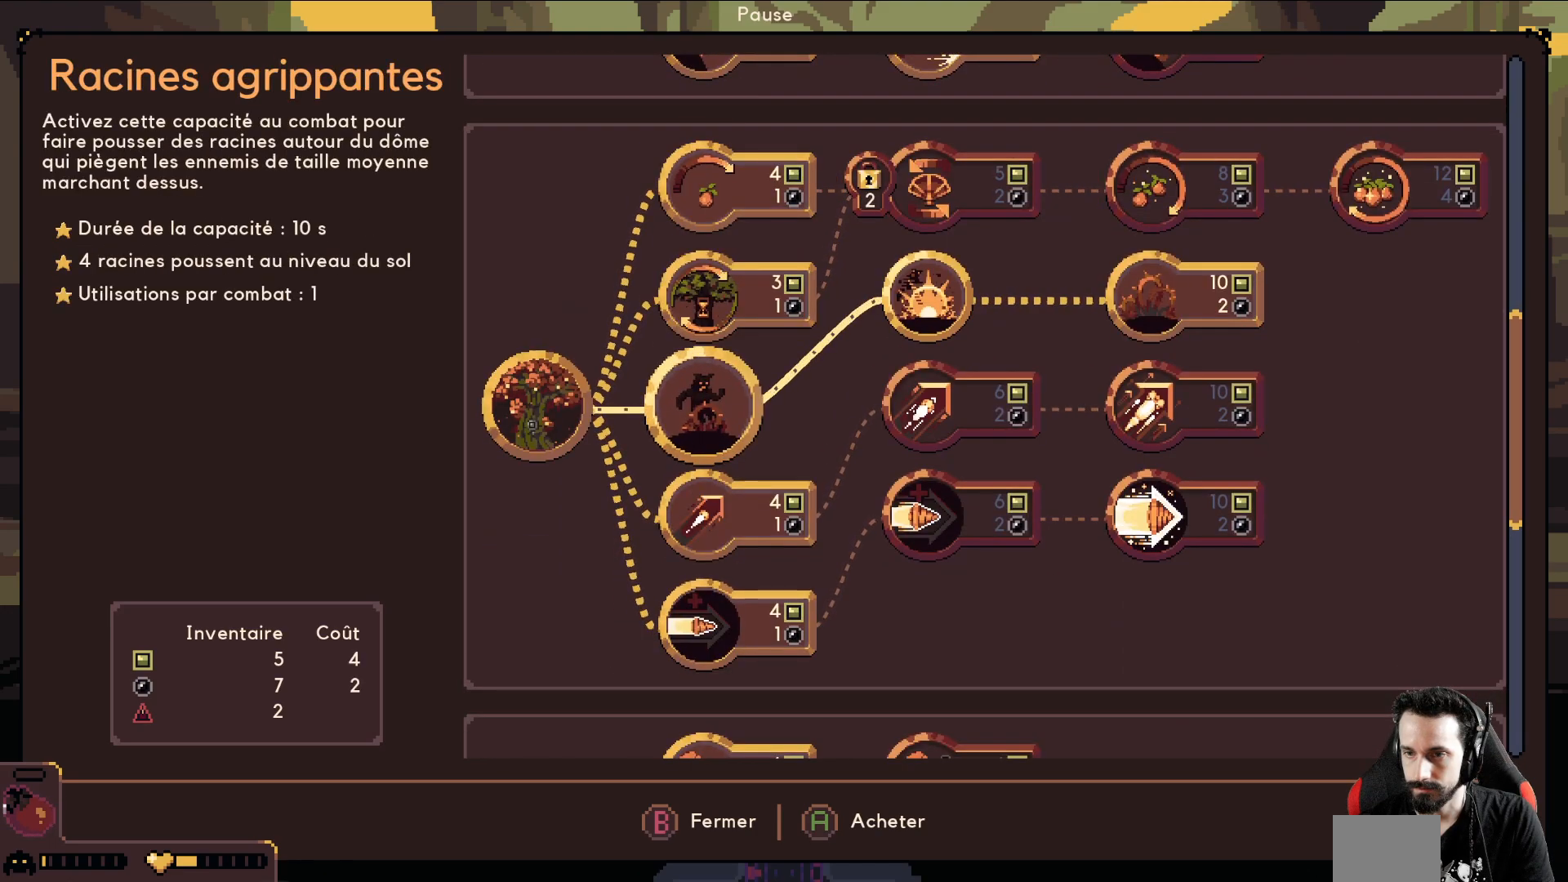
{"buttons": [], "left_stick": "center", "events": []}
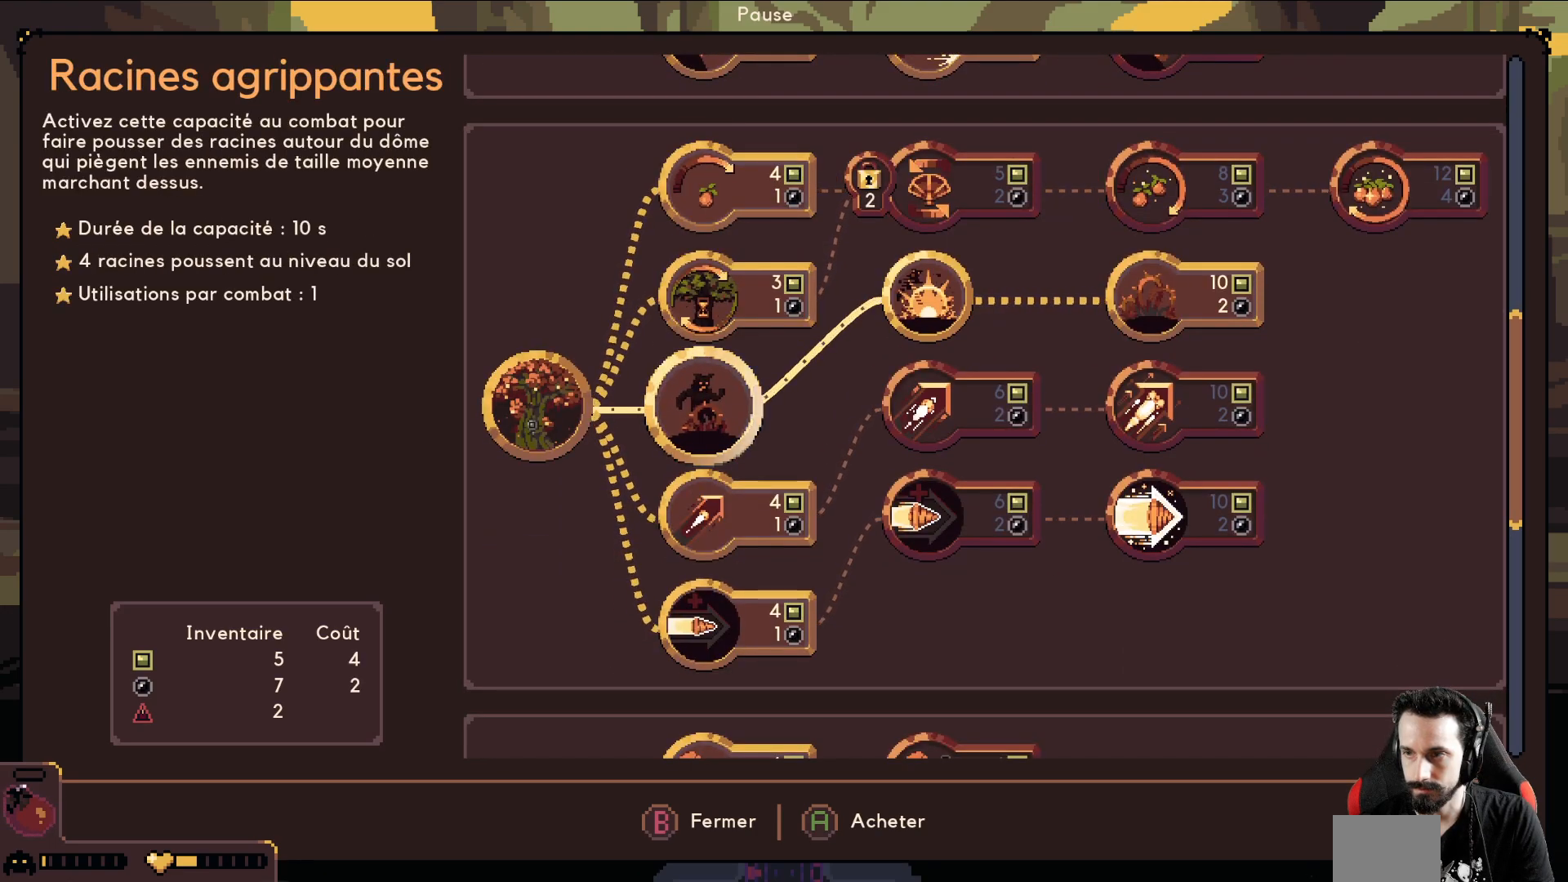
{"buttons": [], "left_stick": "center", "events": []}
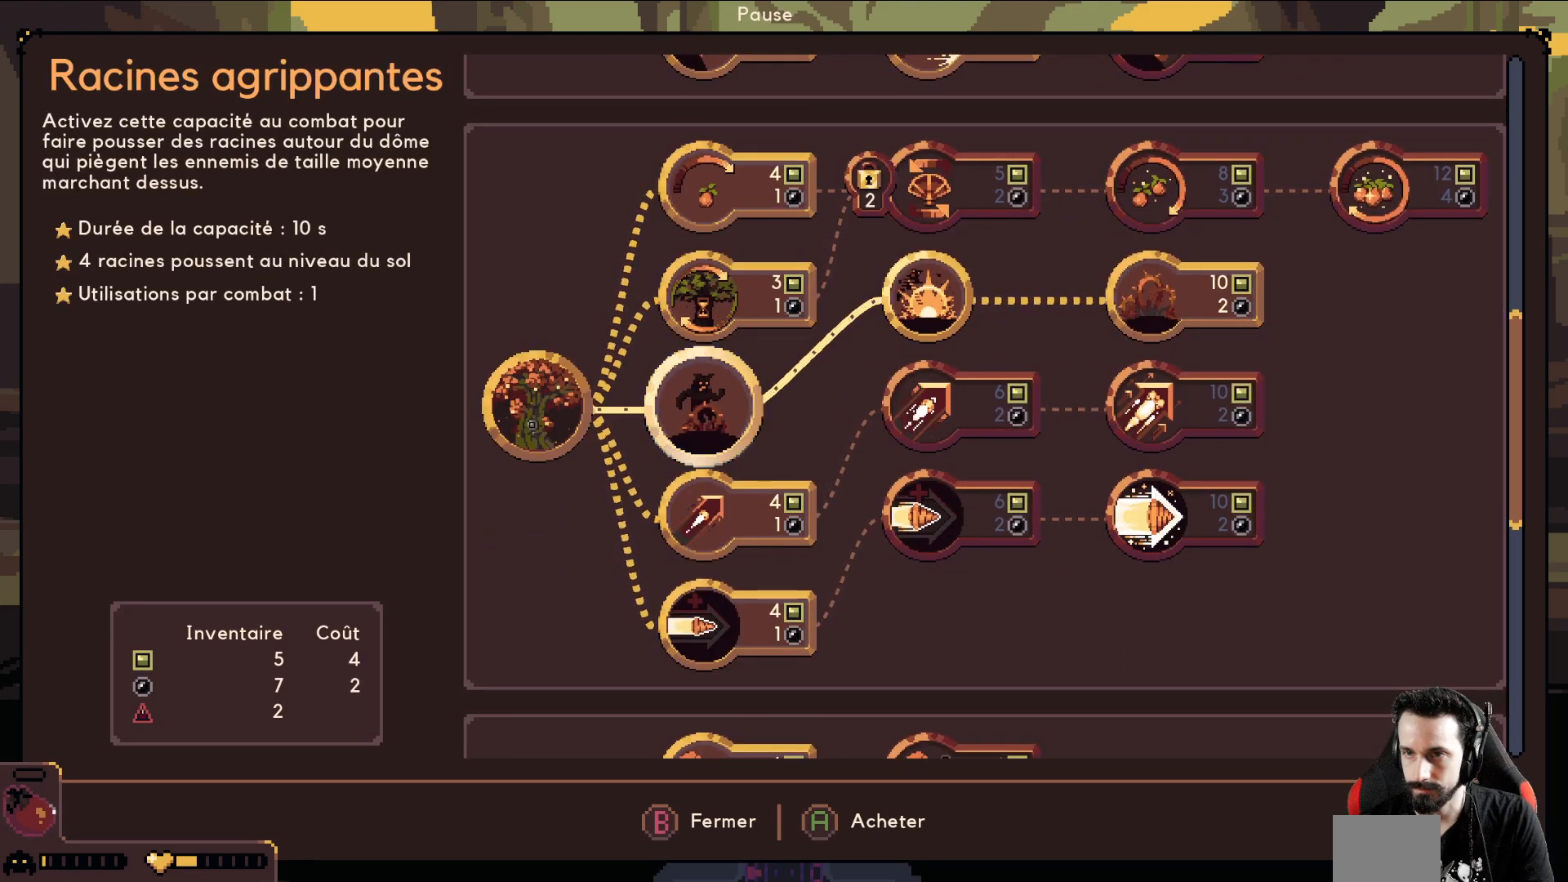
{"buttons": [], "left_stick": "center", "events": [[50, "left_stick", "down"], [217, "left_stick", "center"], [333, "left_stick", "down"], [483, "left_stick", "center"]]}
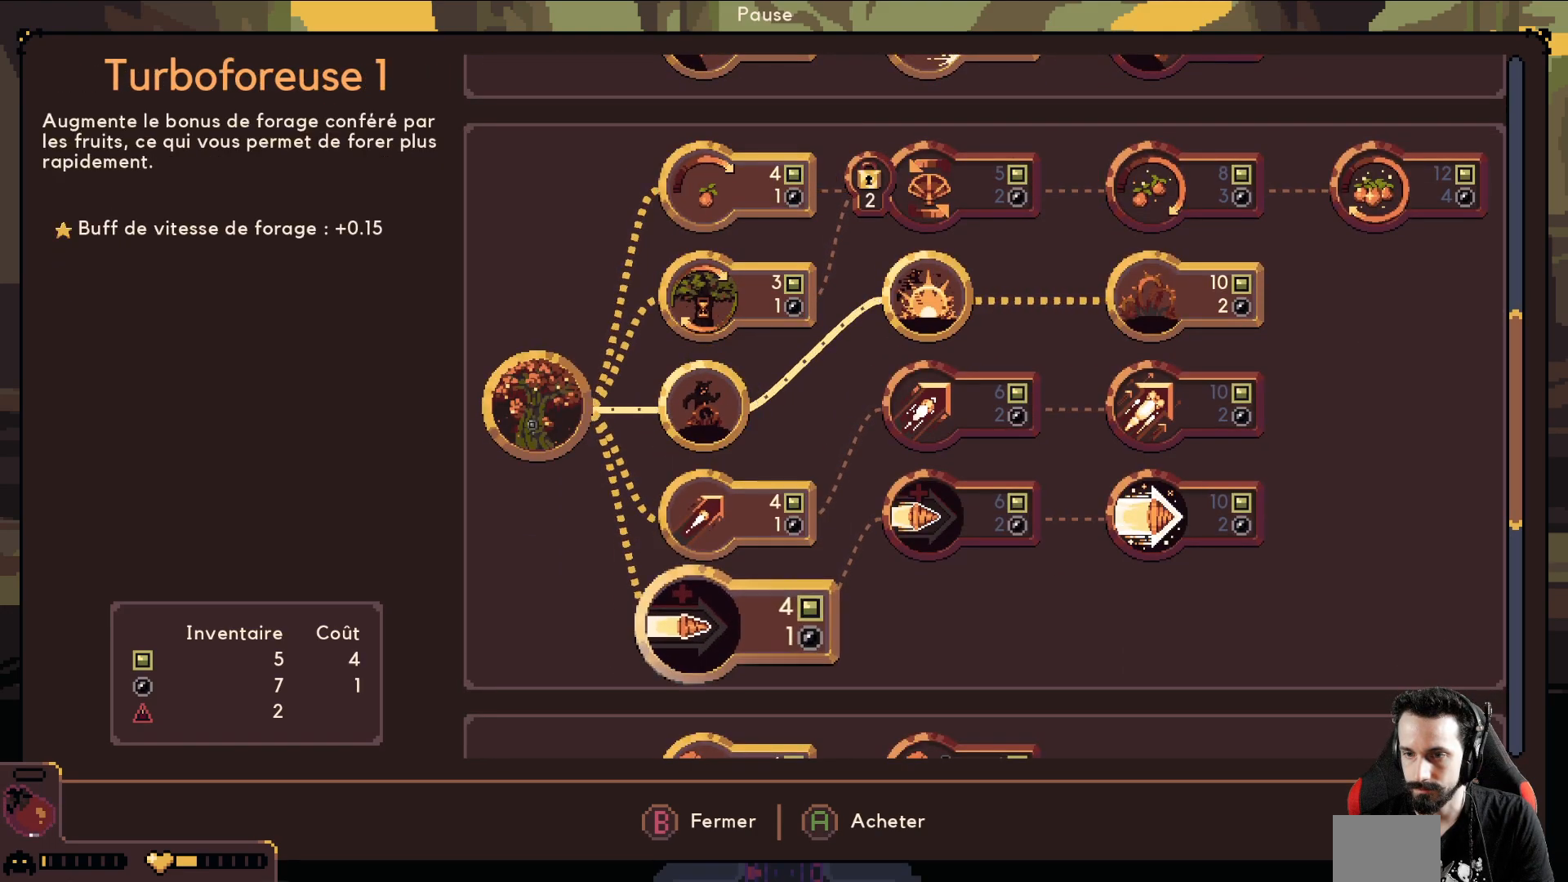
{"buttons": [], "left_stick": "down", "events": [[50, "left_stick", "down"], [200, "left_stick", "center"], [433, "left_stick", "down"]]}
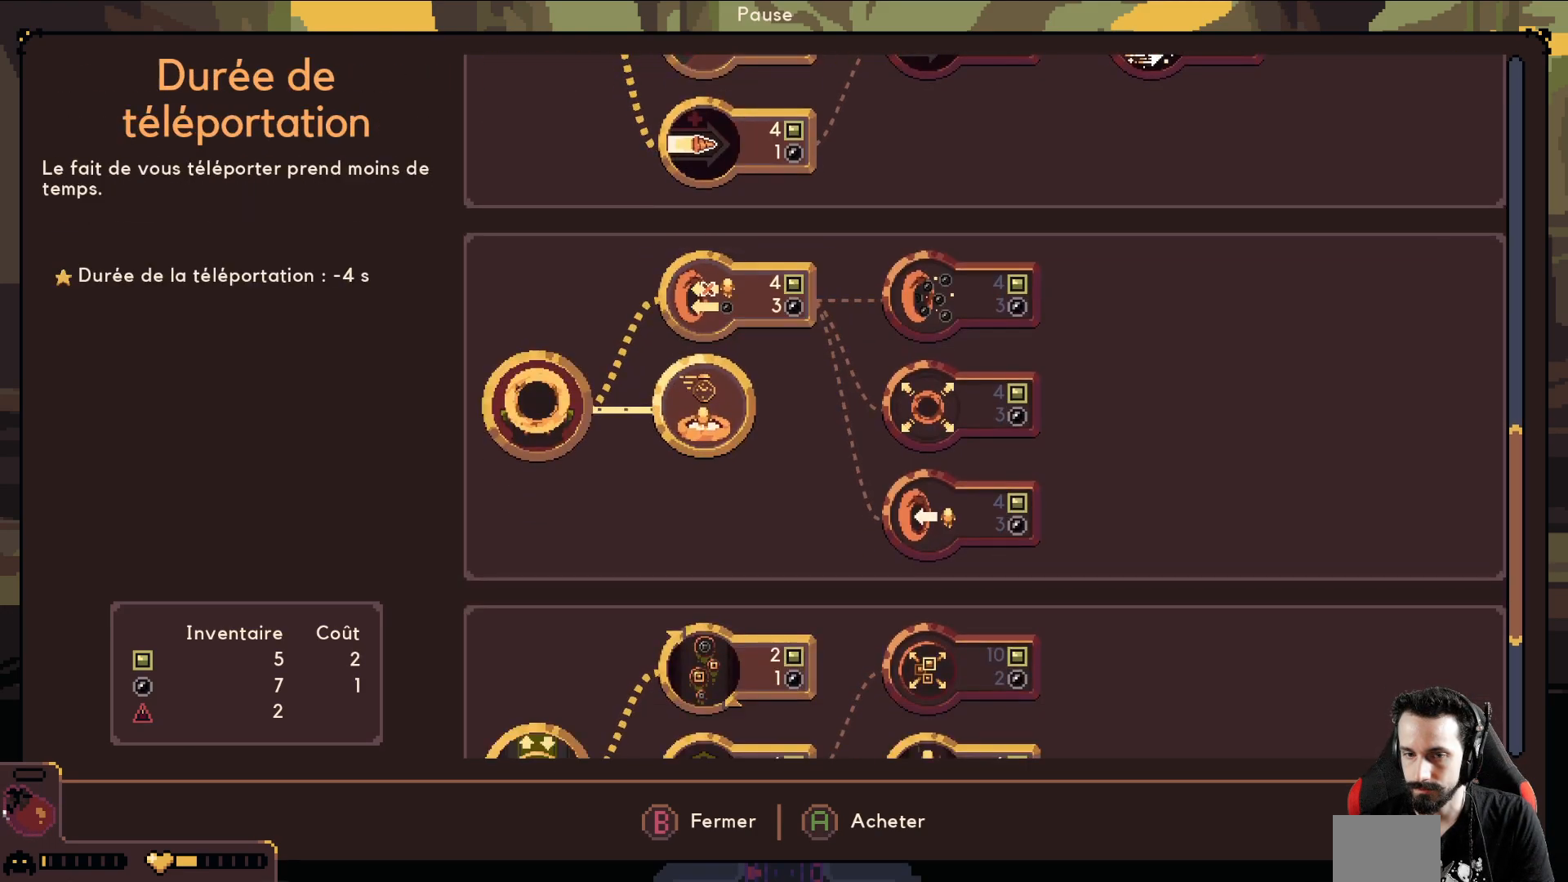
{"buttons": [], "left_stick": "down", "events": [[83, "left_stick", "center"], [450, "left_stick", "down"]]}
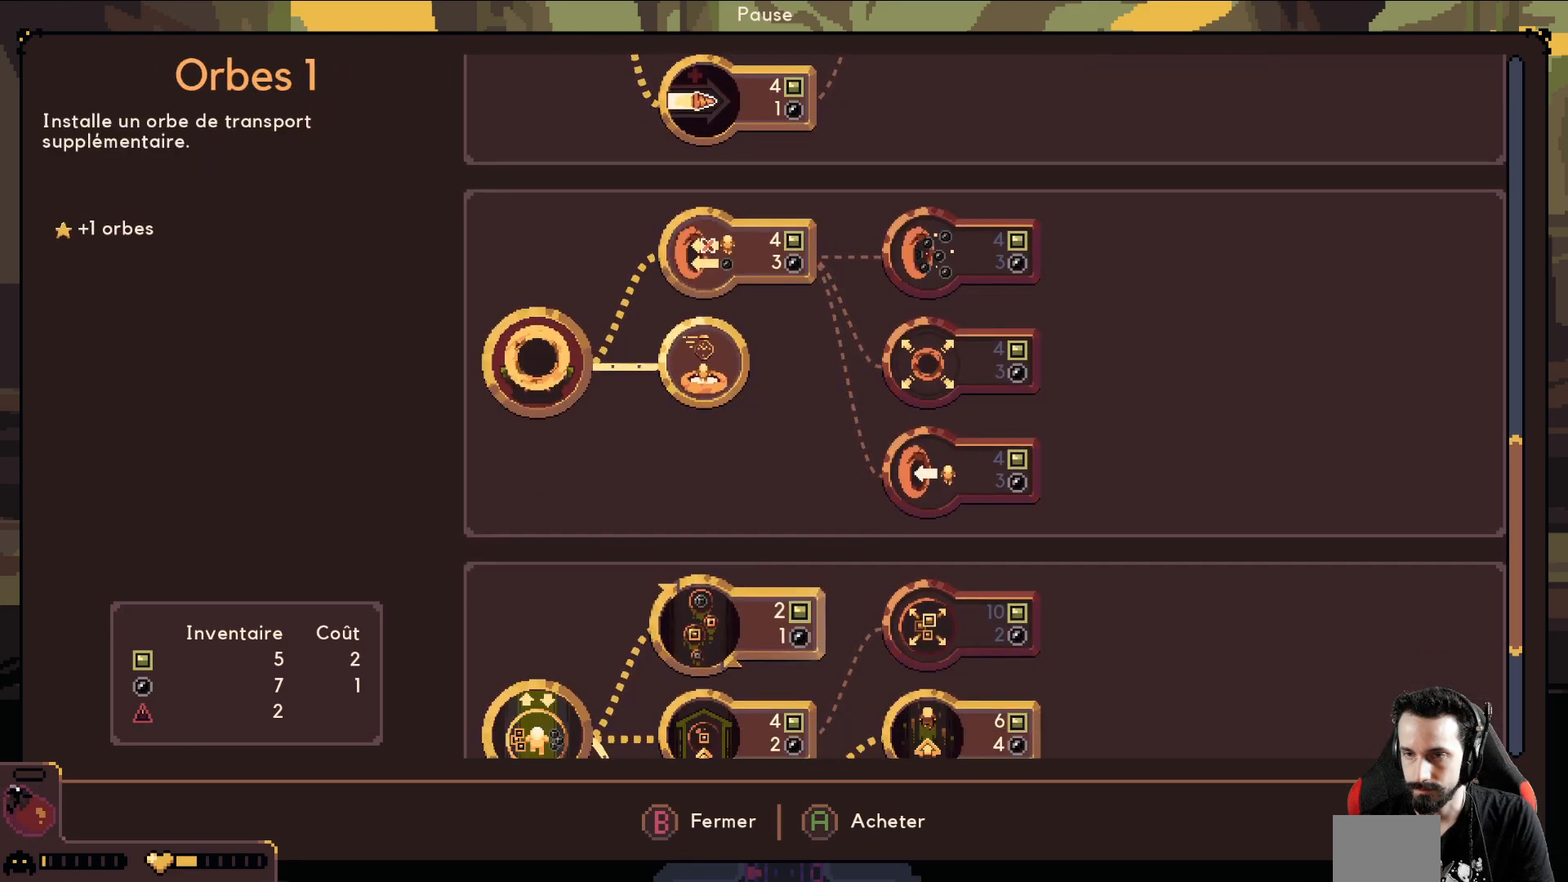
{"buttons": [], "left_stick": "center", "events": [[133, "left_stick", "center"], [367, "left_stick", "up"], [500, "left_stick", "center"]]}
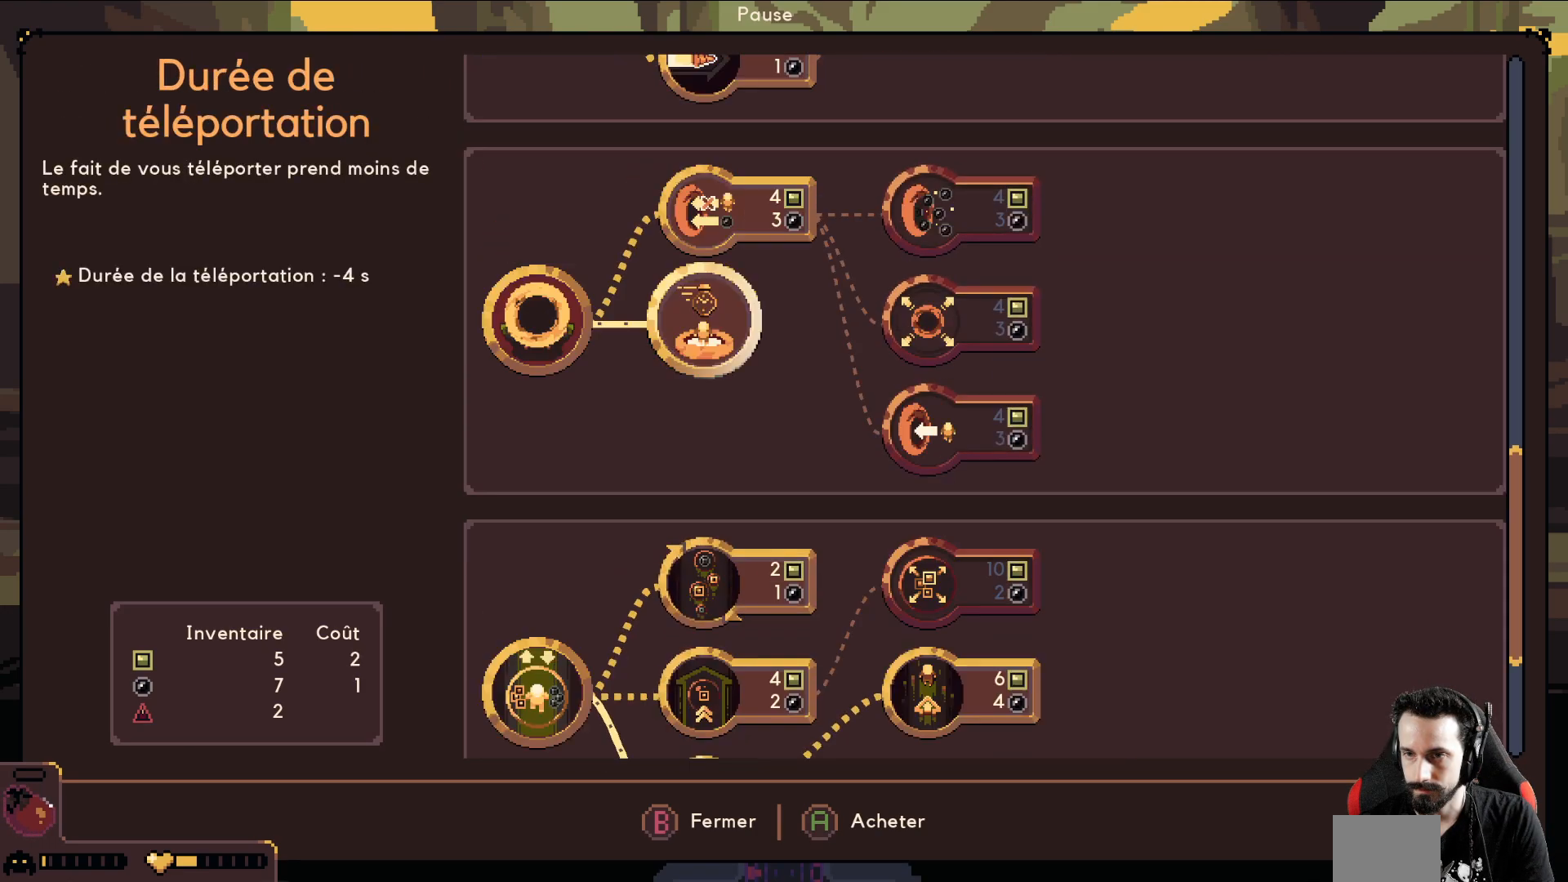
{"buttons": [], "left_stick": "center", "events": []}
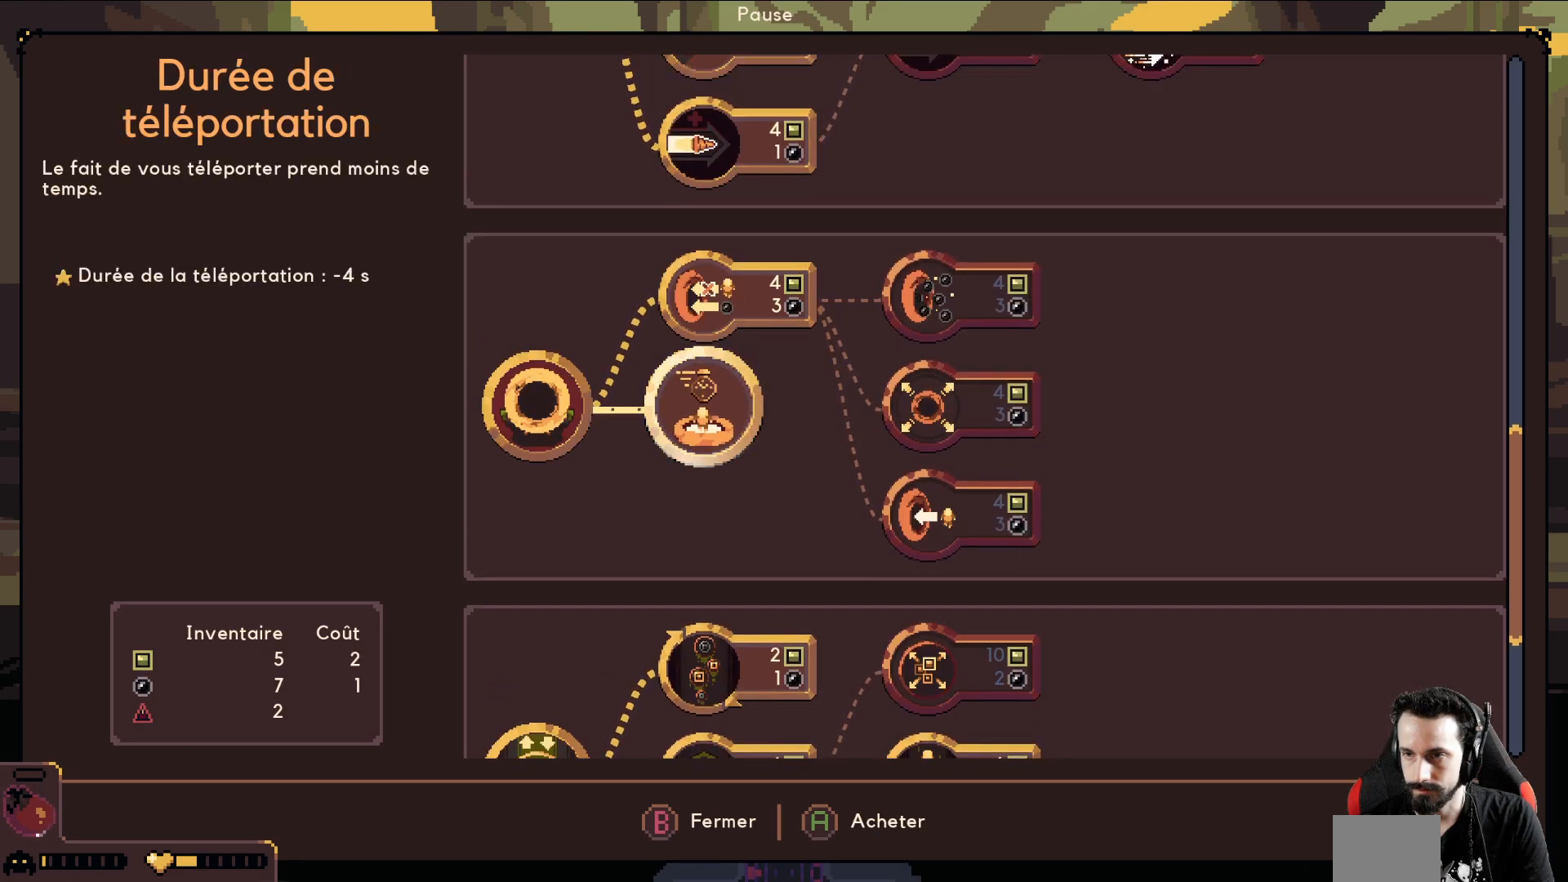
{"buttons": [], "left_stick": "center", "events": [[150, "left_stick", "down"], [300, "left_stick", "center"]]}
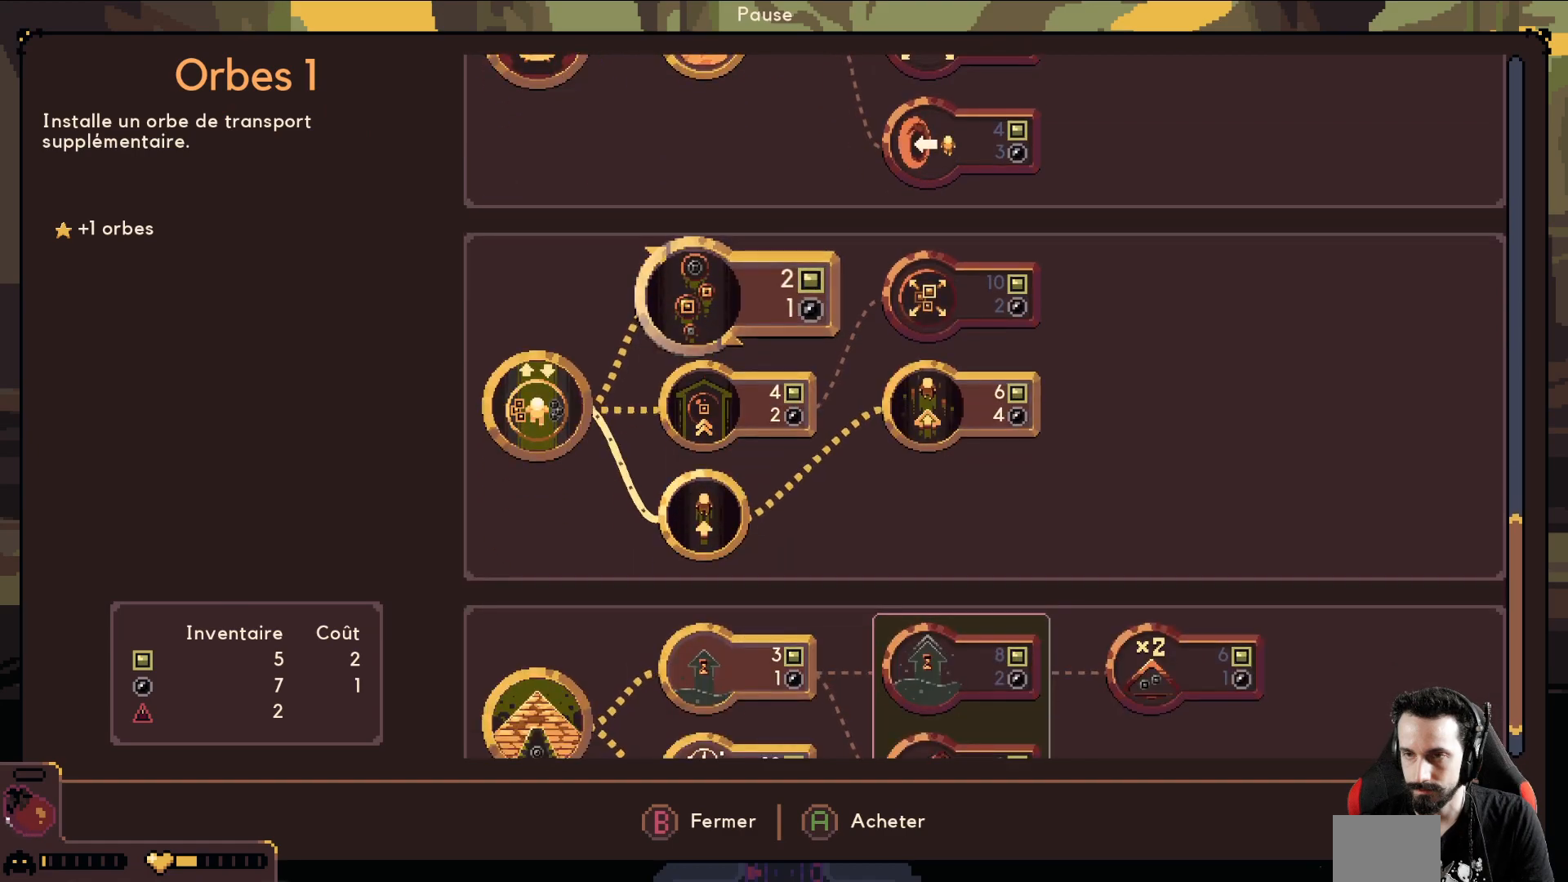
{"buttons": [], "left_stick": "center", "events": []}
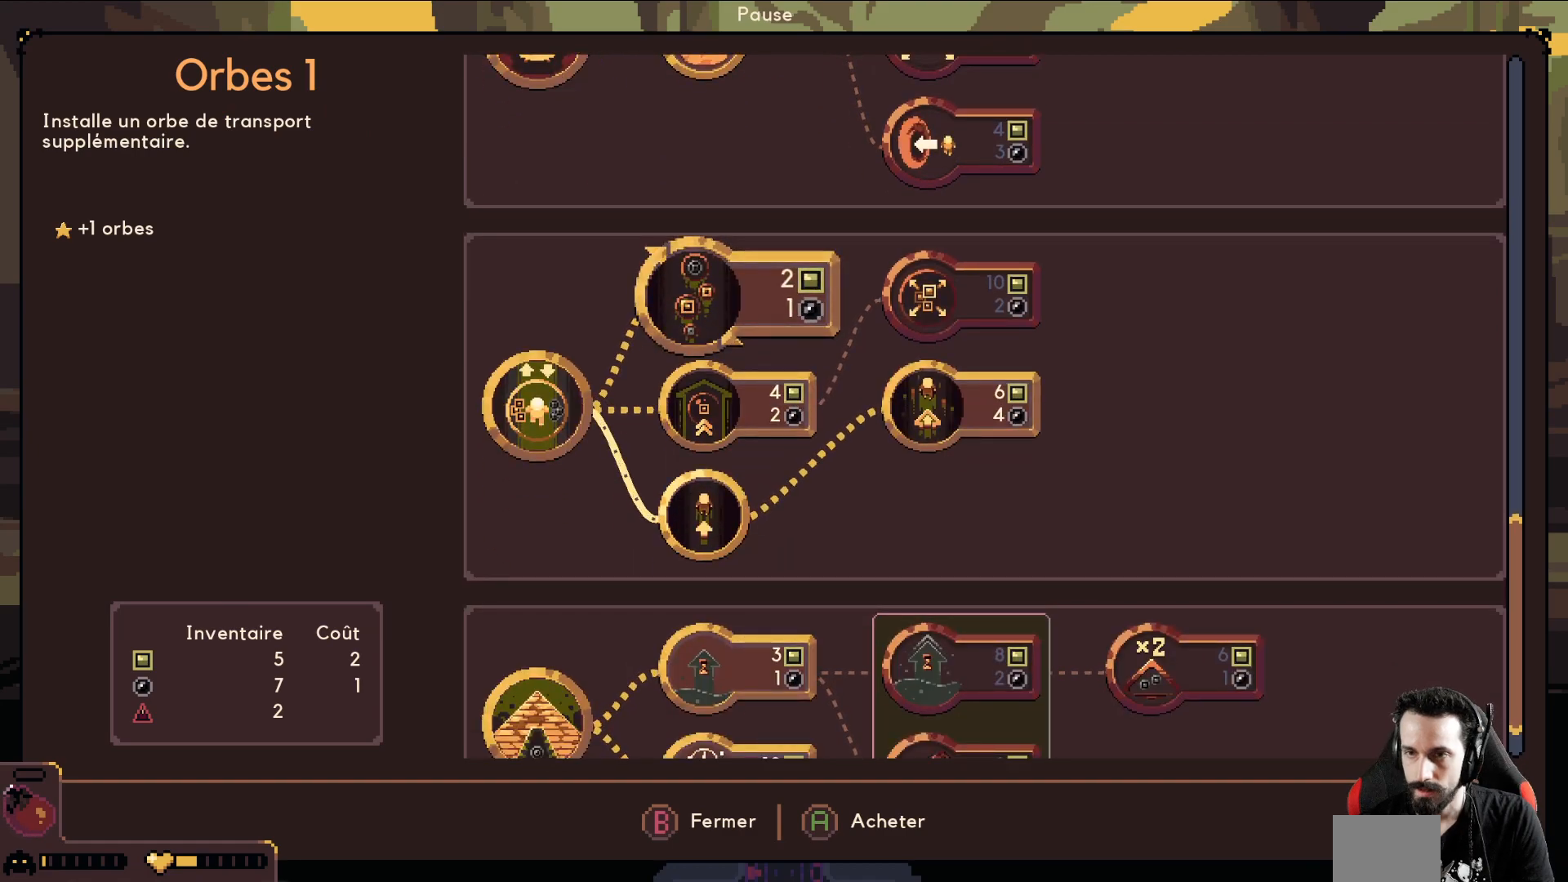
{"buttons": [], "left_stick": "up", "events": [[50, "left_stick", "down"], [217, "left_stick", "center"], [500, "left_stick", "up"]]}
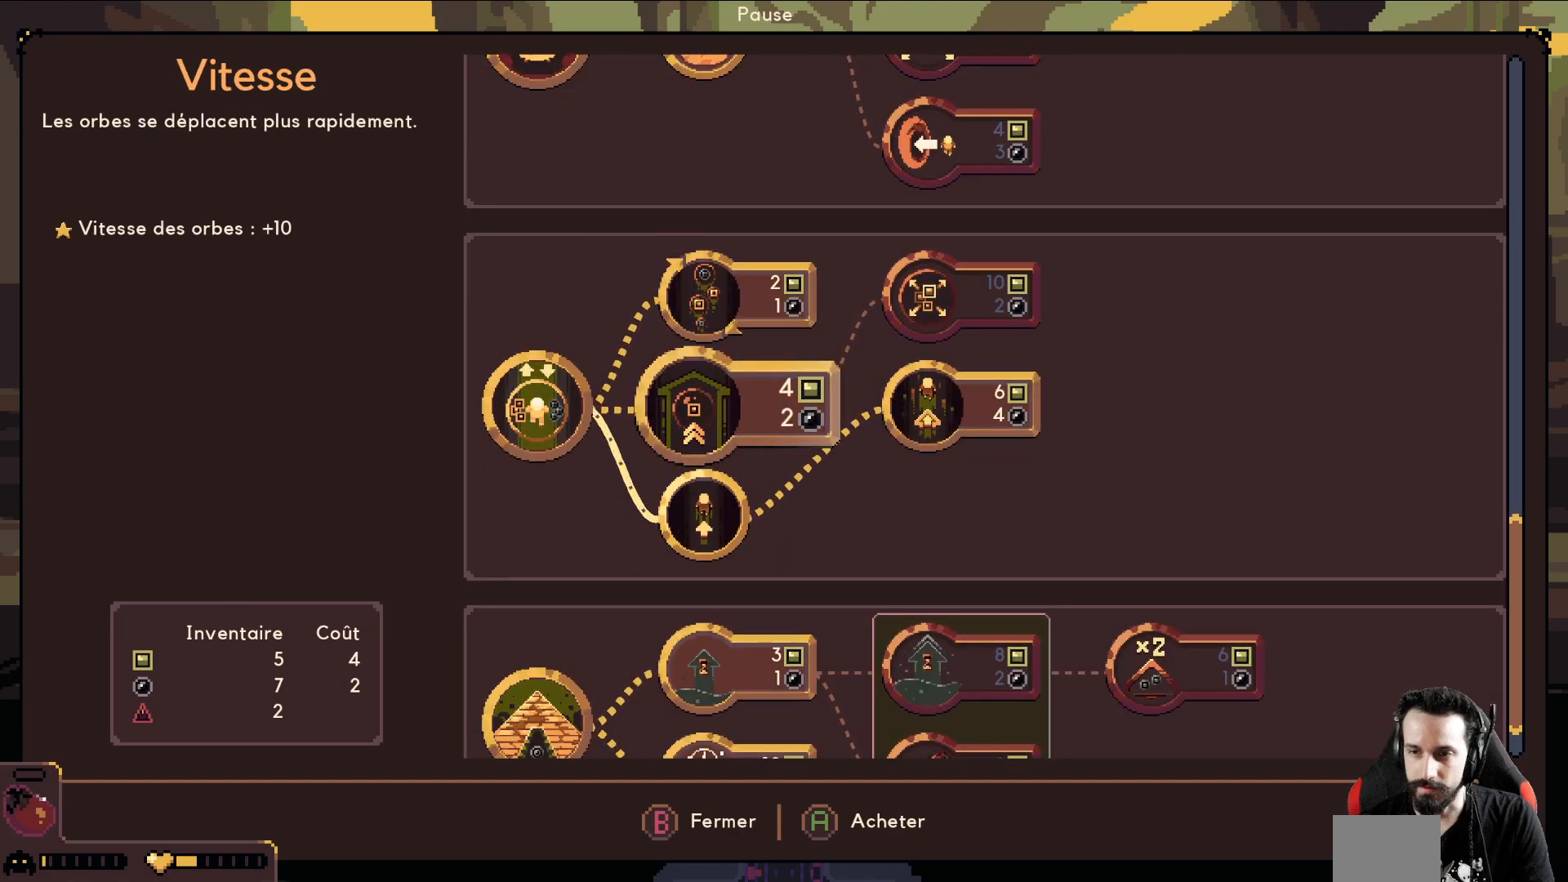
{"buttons": [], "left_stick": "up", "events": [[167, "left_stick", "center"], [217, "left_stick", "up"], [367, "left_stick", "center"], [450, "left_stick", "up"]]}
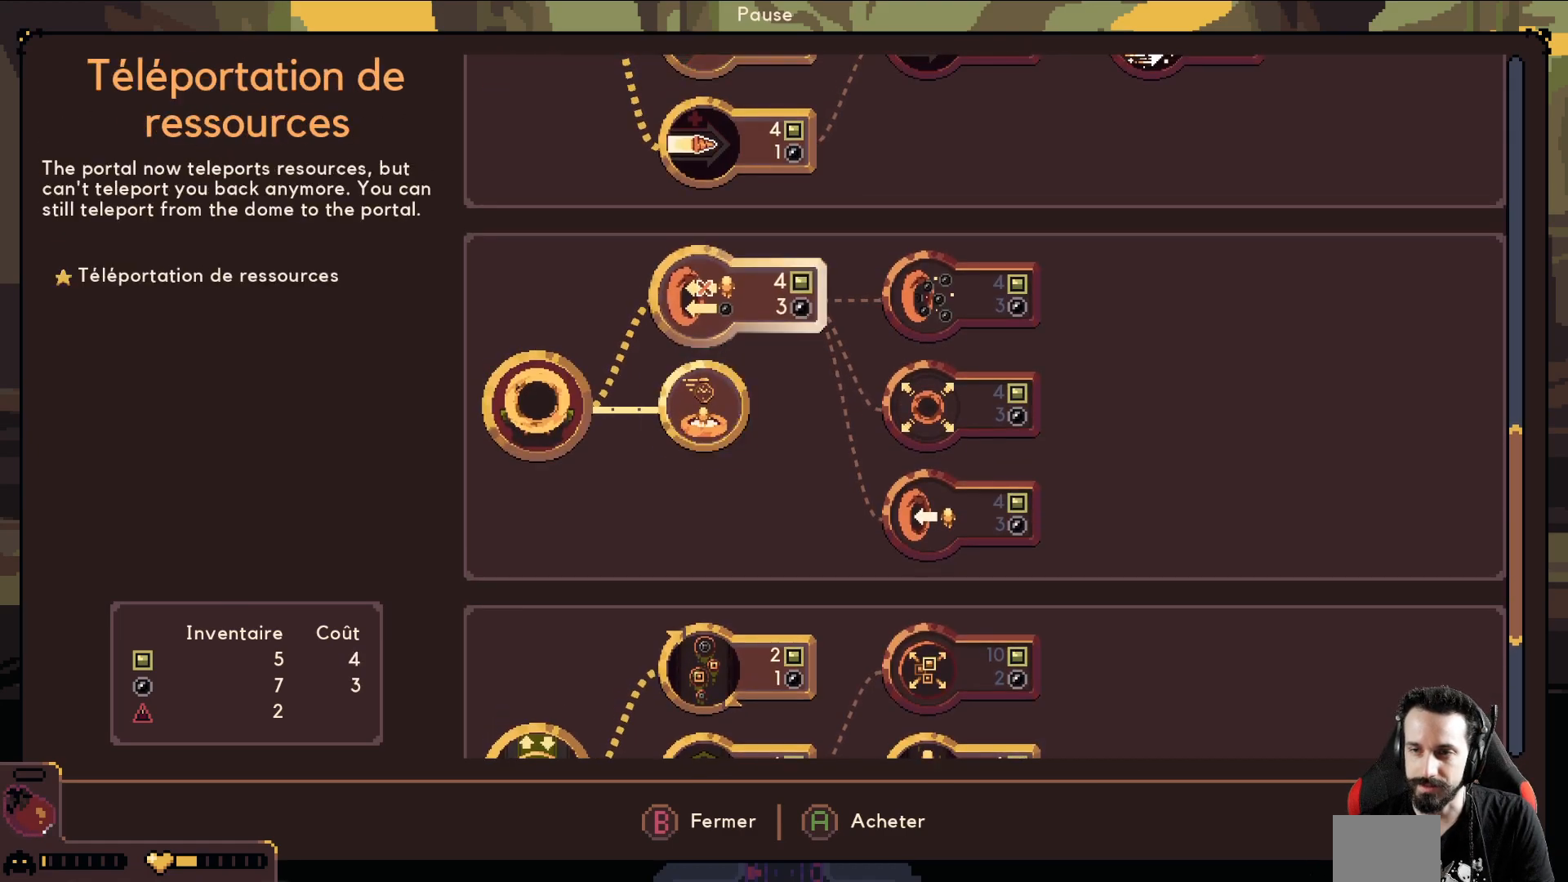
{"buttons": [], "left_stick": "center", "events": [[133, "left_stick", "center"]]}